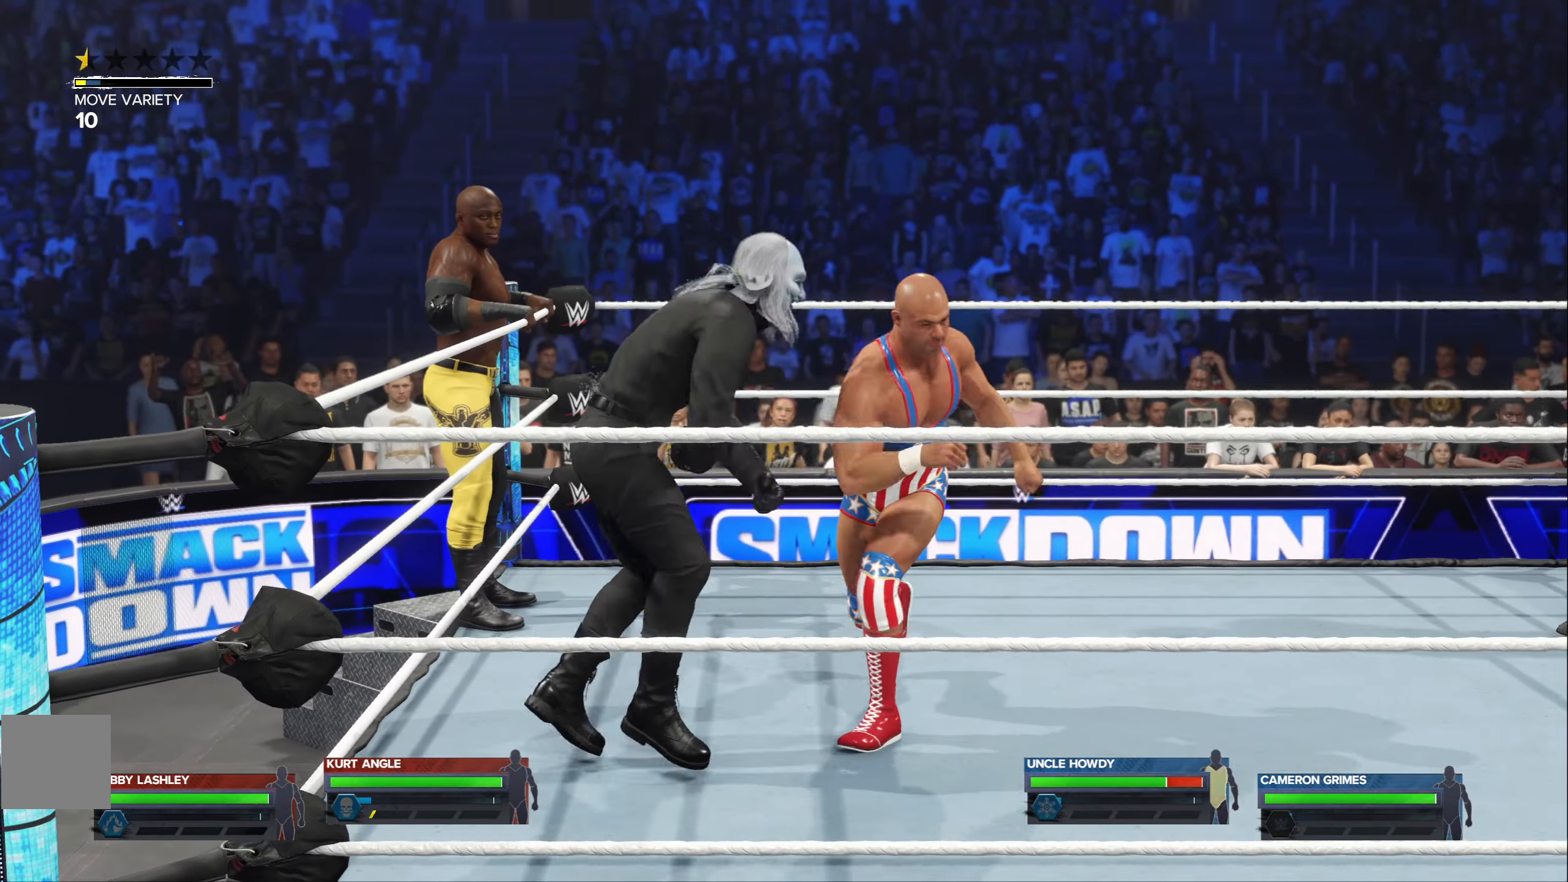
Gameplay with a controller (Xbox layout); each line is a JSON object with the inputs held at the frame after it. "events" lists button and stick changes between this image and that frame as [ms after this image, input, new state], when the widget could be followed in between.
{"buttons": ["X"], "left_stick": "down-right", "right_stick": "center", "events": [[484, "X", "down"]]}
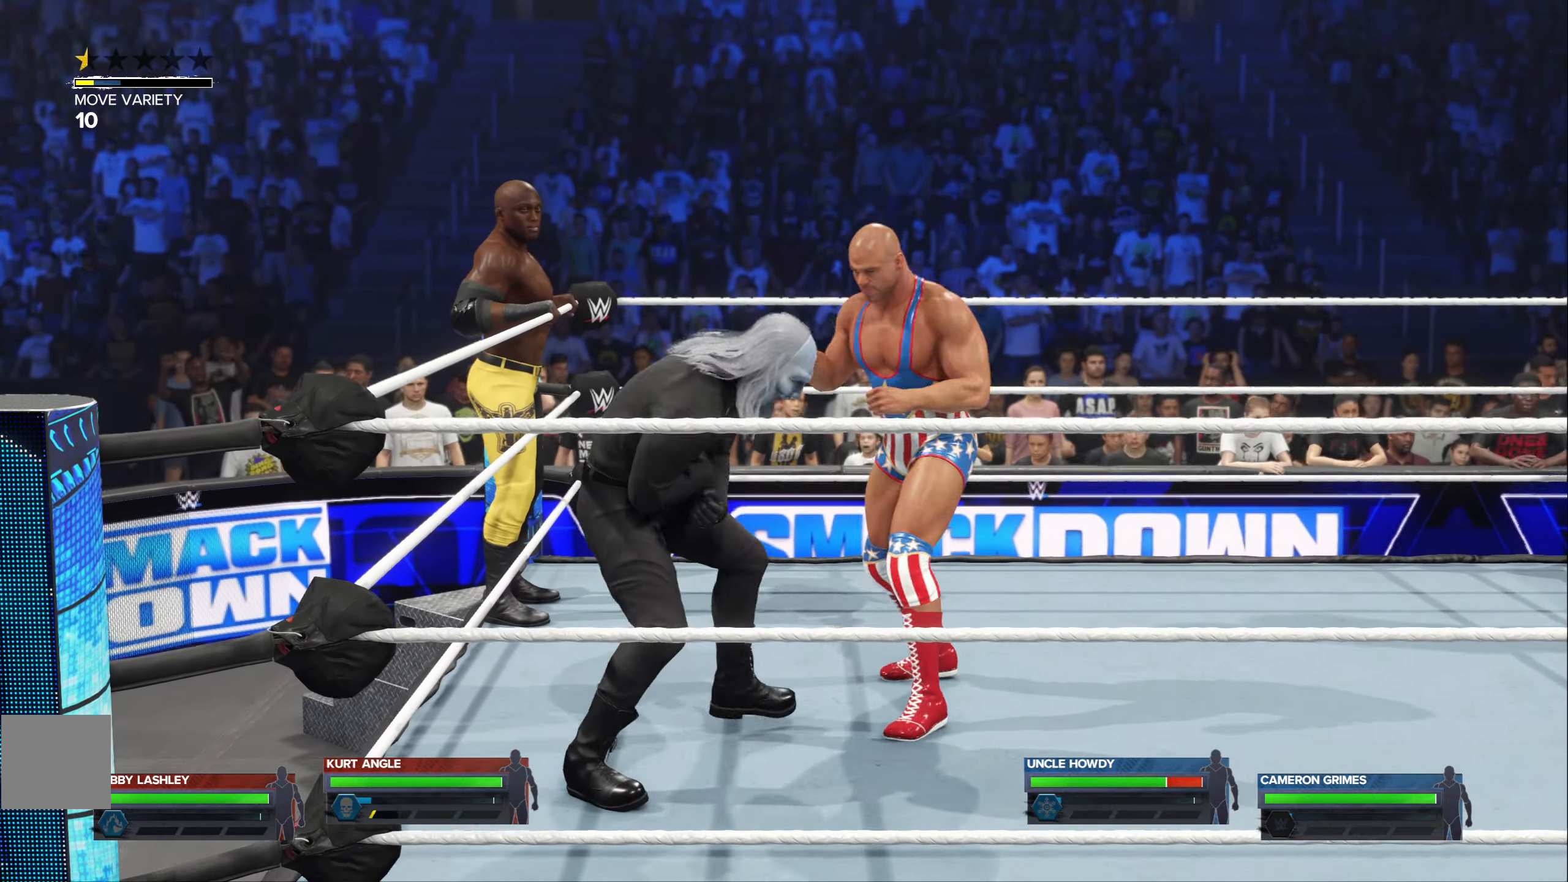
{"buttons": [], "left_stick": "center", "right_stick": "center", "events": [[134, "X", "up"], [450, "left_stick", "center"]]}
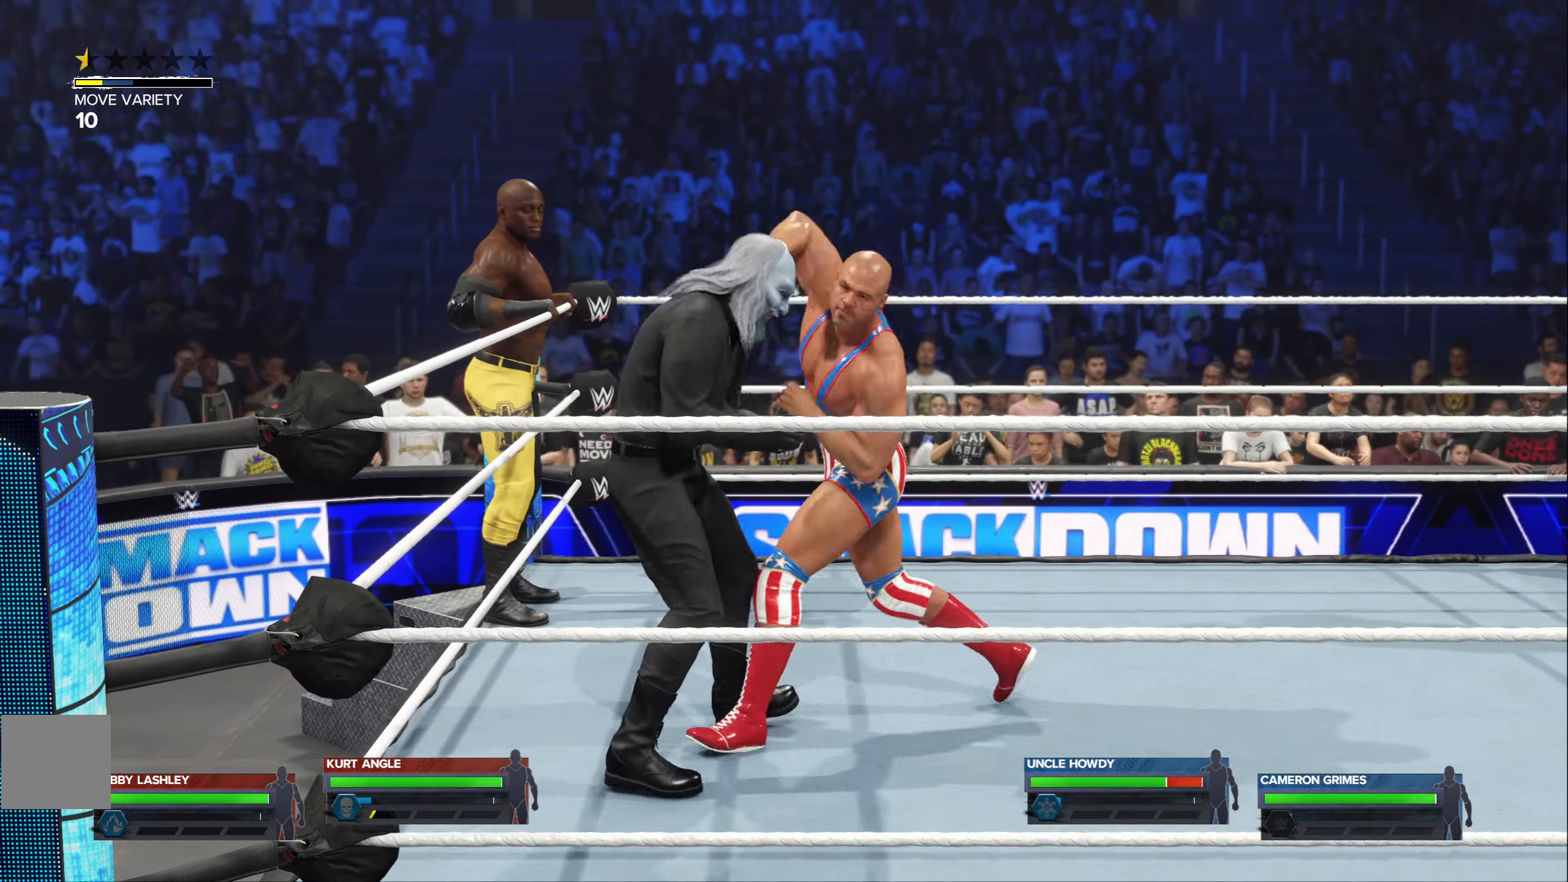
{"buttons": ["B"], "left_stick": "center", "right_stick": "center", "events": [[466, "B", "down"]]}
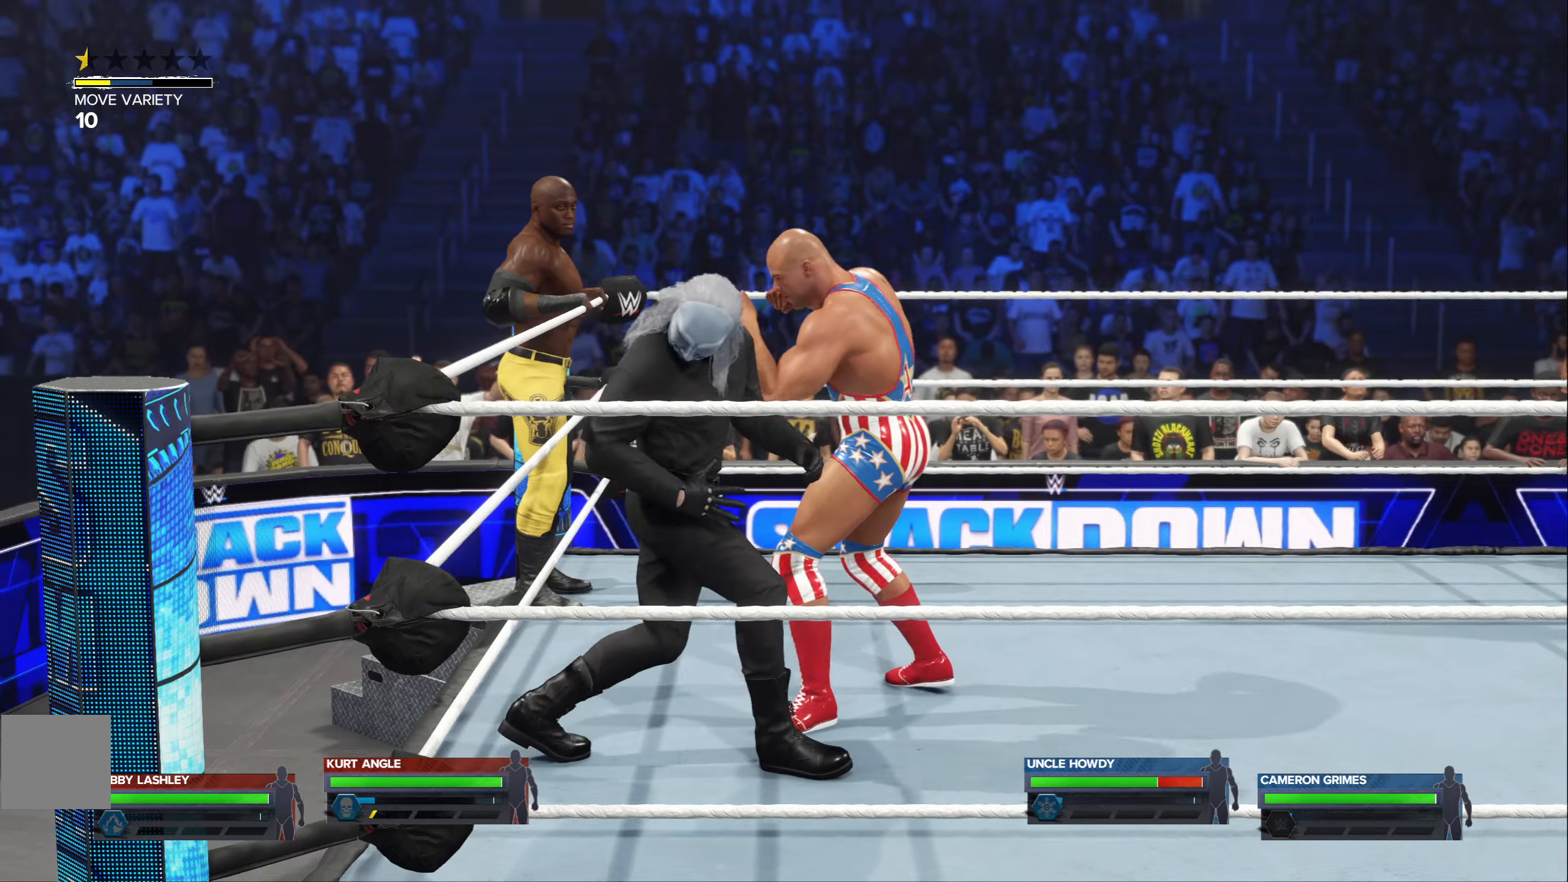
{"buttons": ["B"], "left_stick": "center", "right_stick": "center", "events": [[66, "B", "up"], [433, "B", "down"]]}
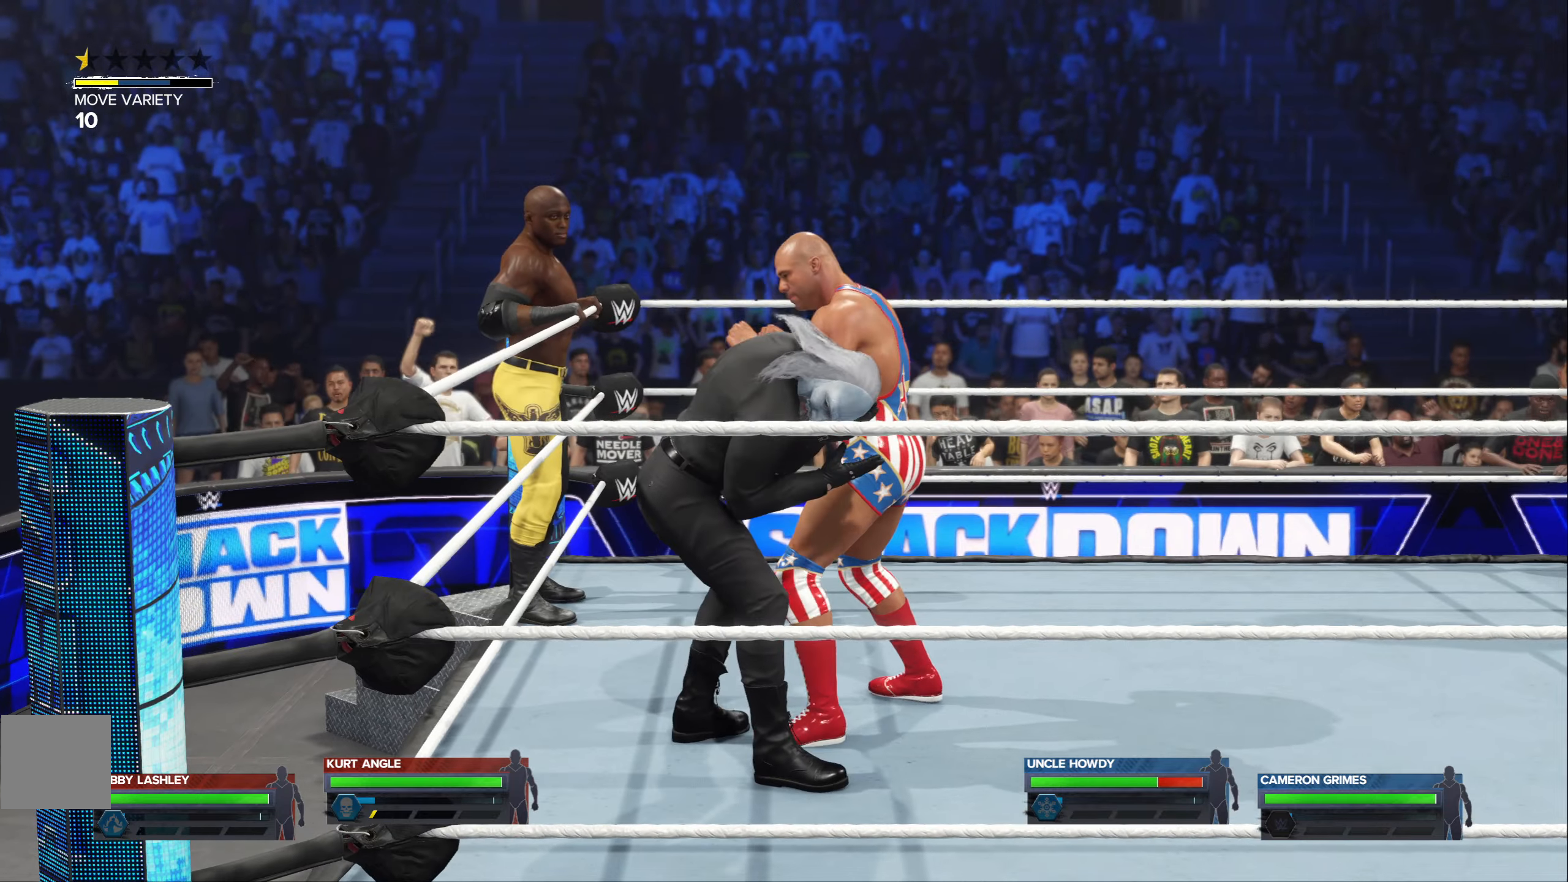
{"buttons": [], "left_stick": "right", "right_stick": "center", "events": [[50, "B", "up"], [383, "left_stick", "right"]]}
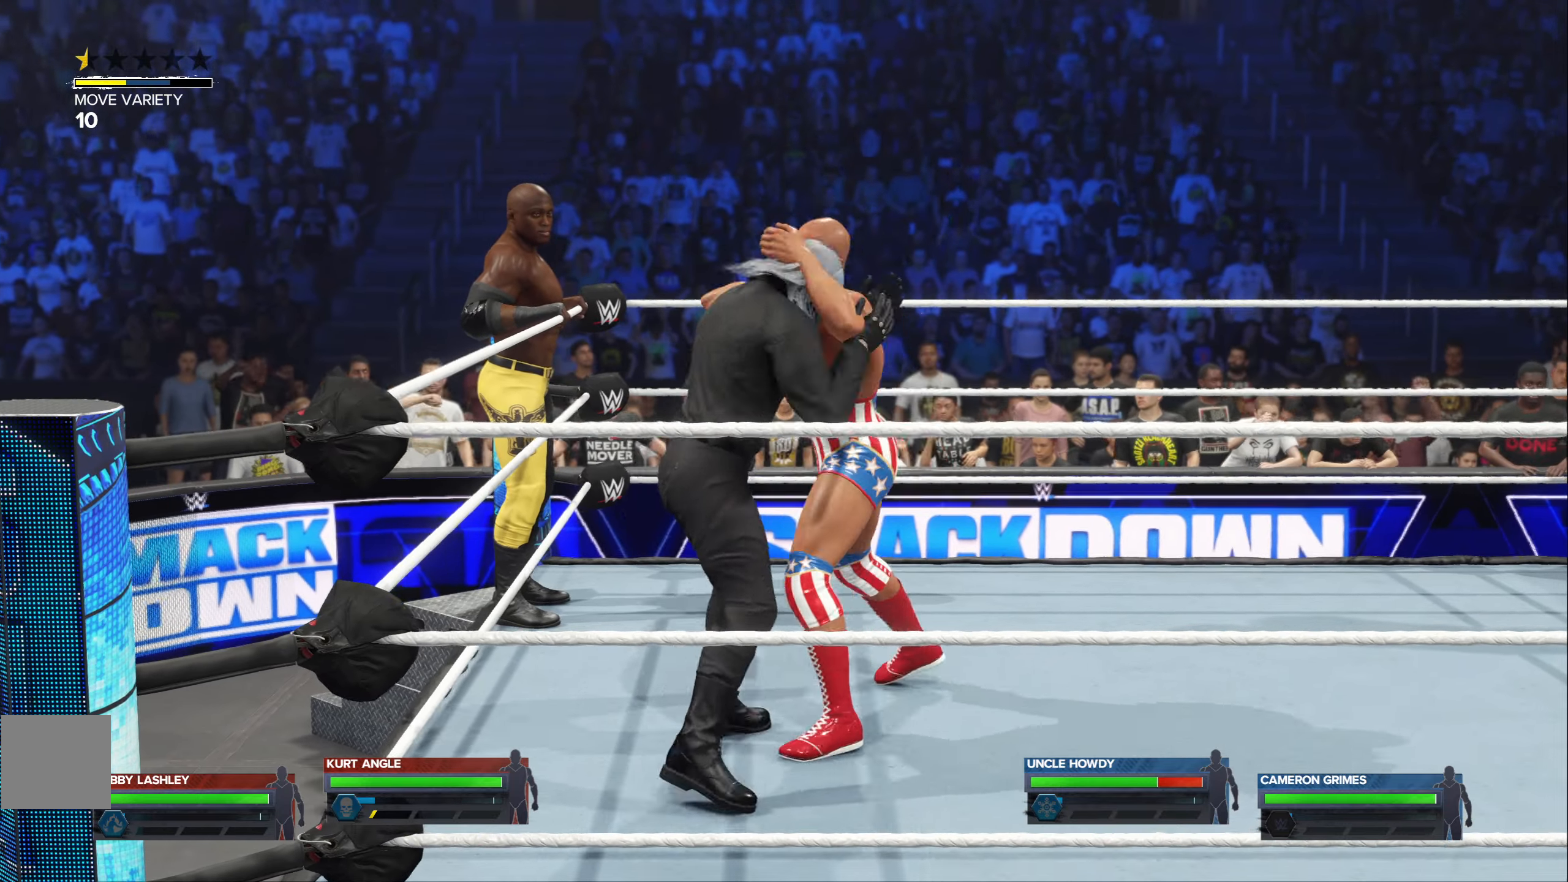
{"buttons": [], "left_stick": "right", "right_stick": "center", "events": [[266, "A", "down"], [350, "A", "up"]]}
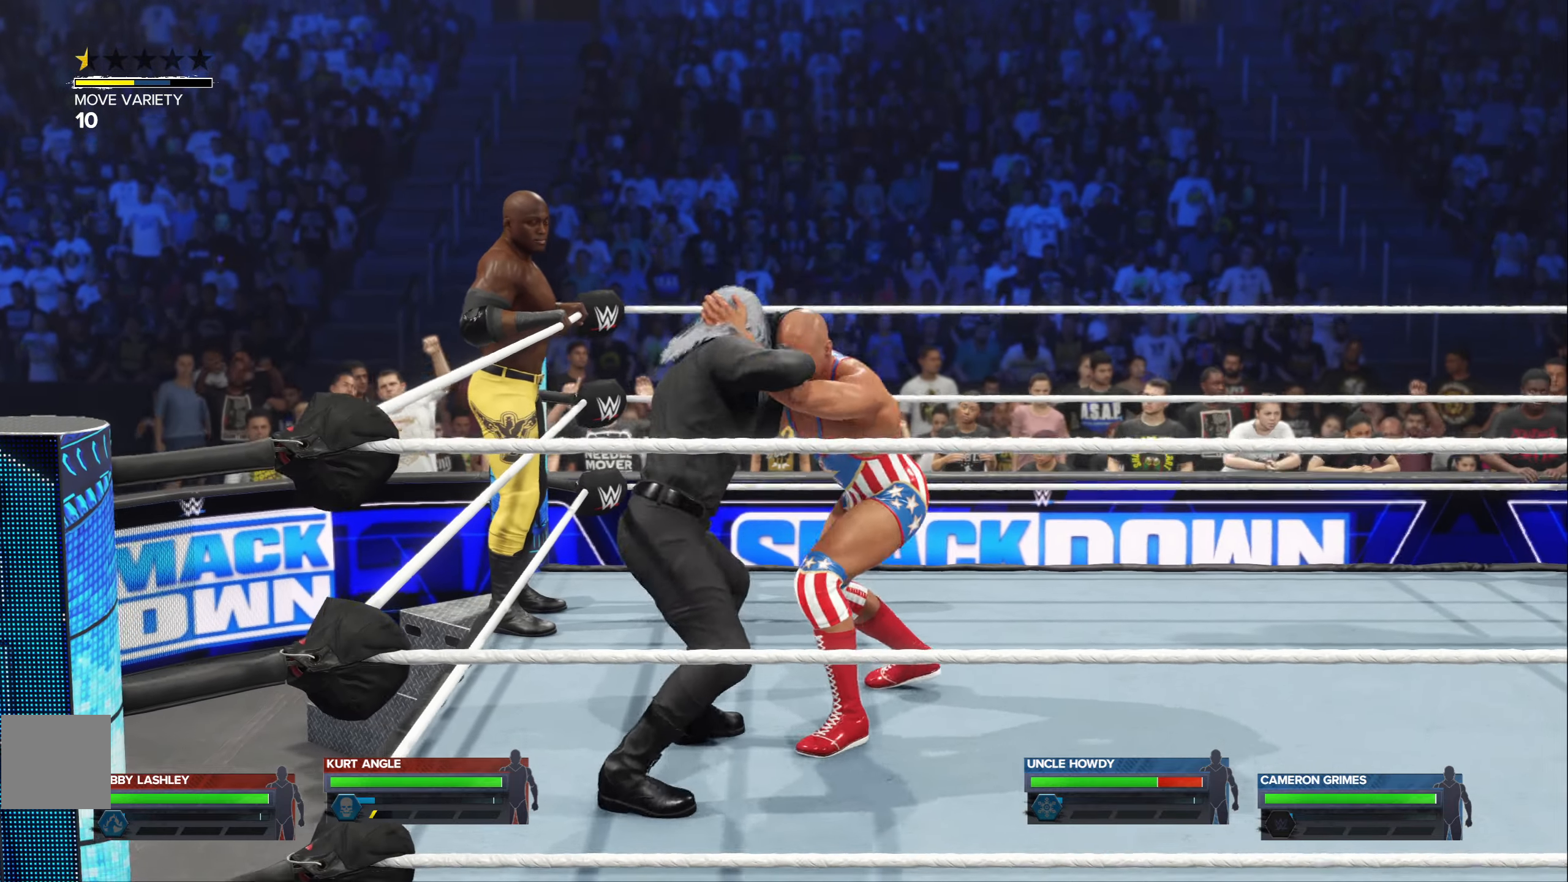
{"buttons": [], "left_stick": "right", "right_stick": "center", "events": []}
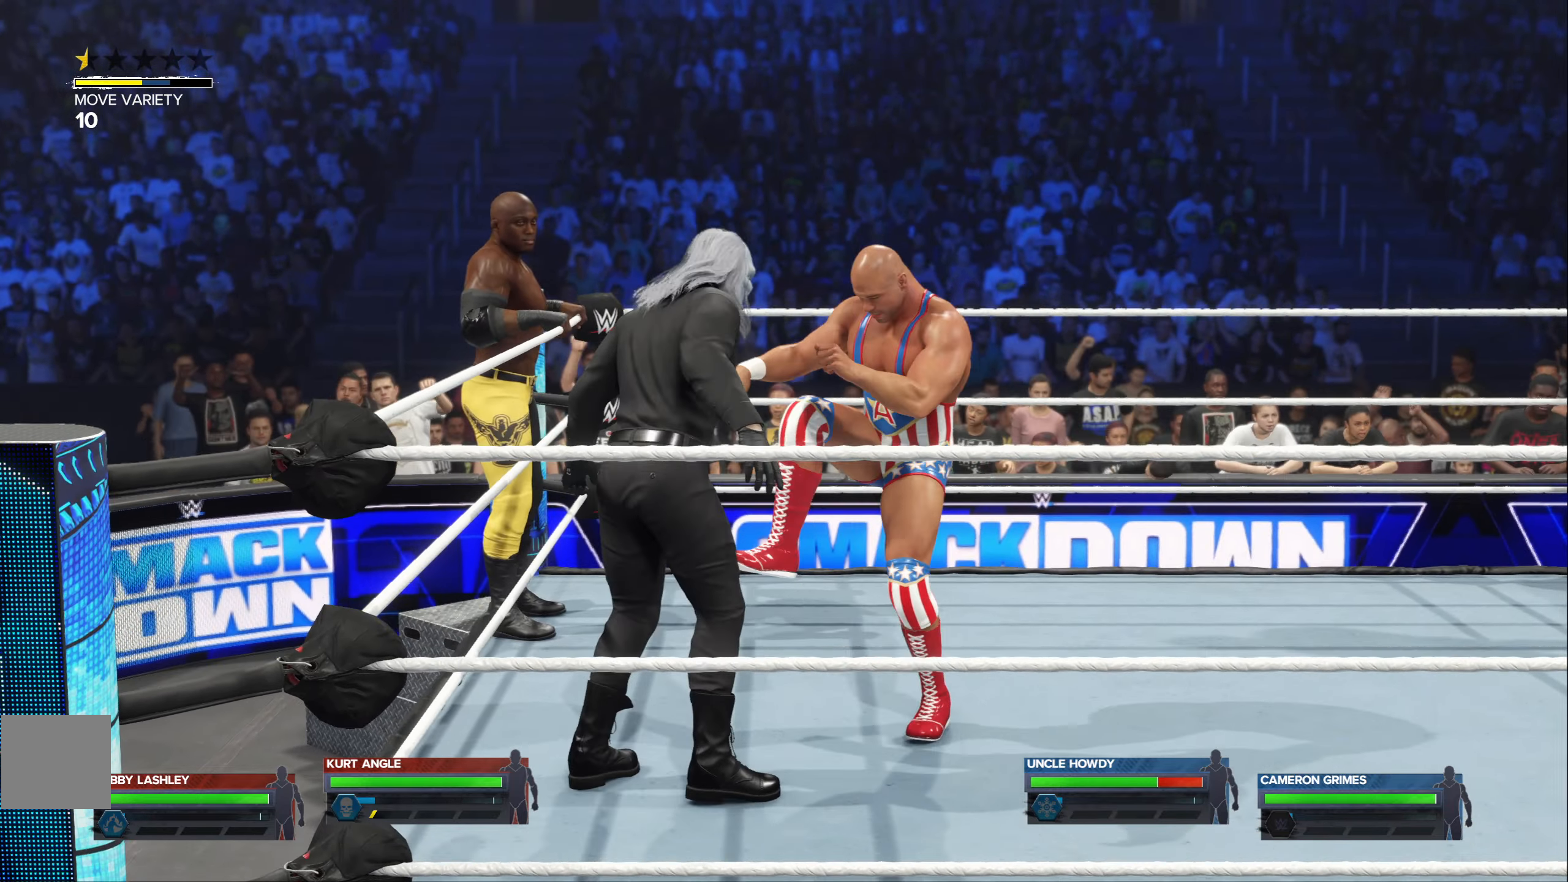
{"buttons": [], "left_stick": "right", "right_stick": "center", "events": []}
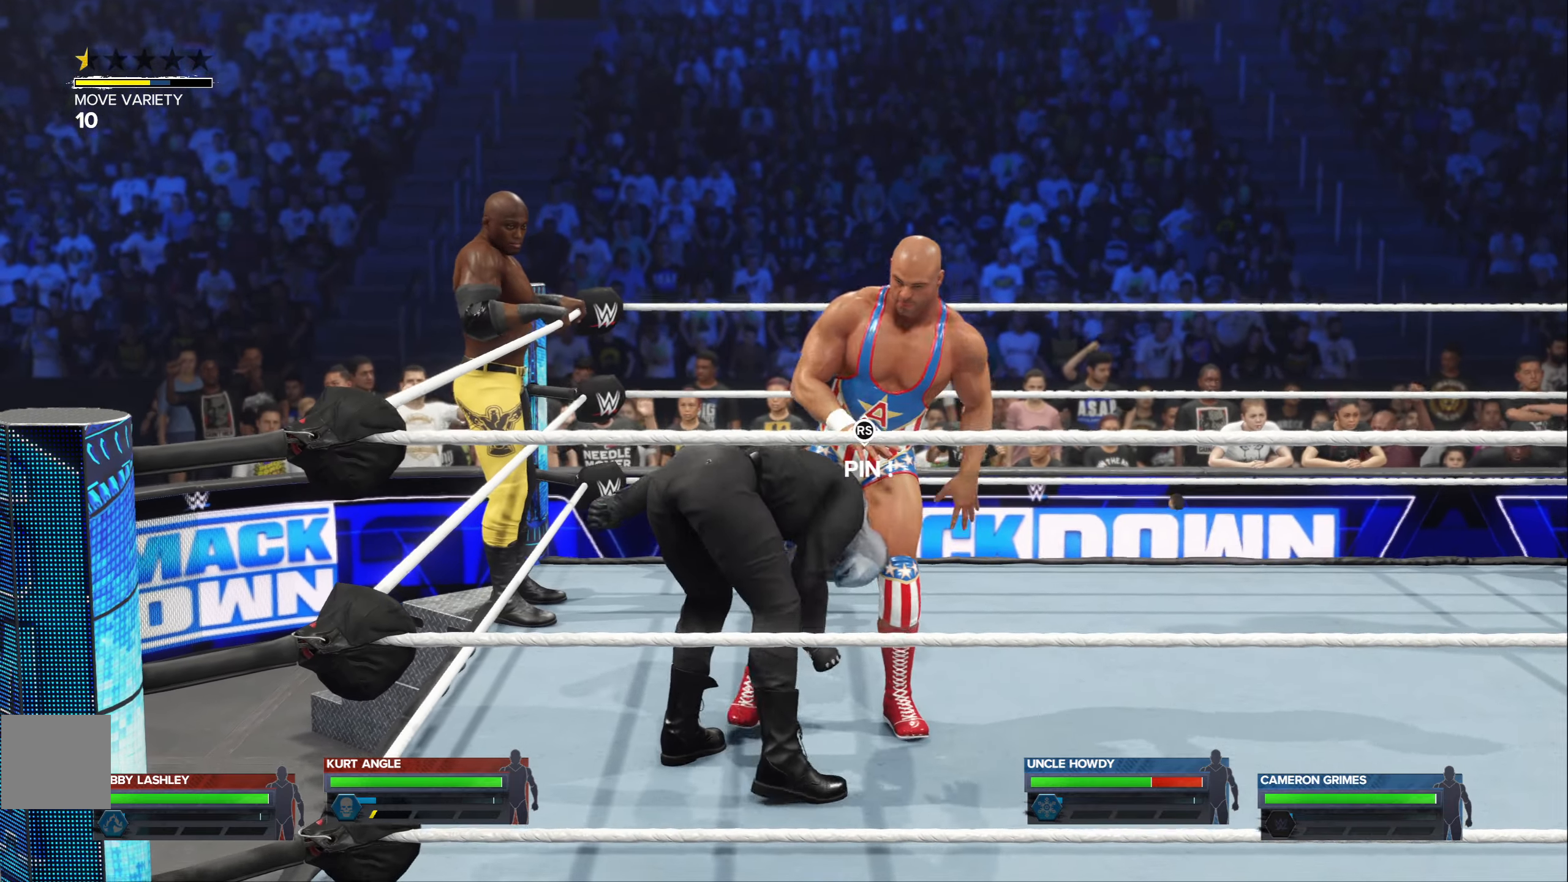
{"buttons": [], "left_stick": "right", "right_stick": "center", "events": []}
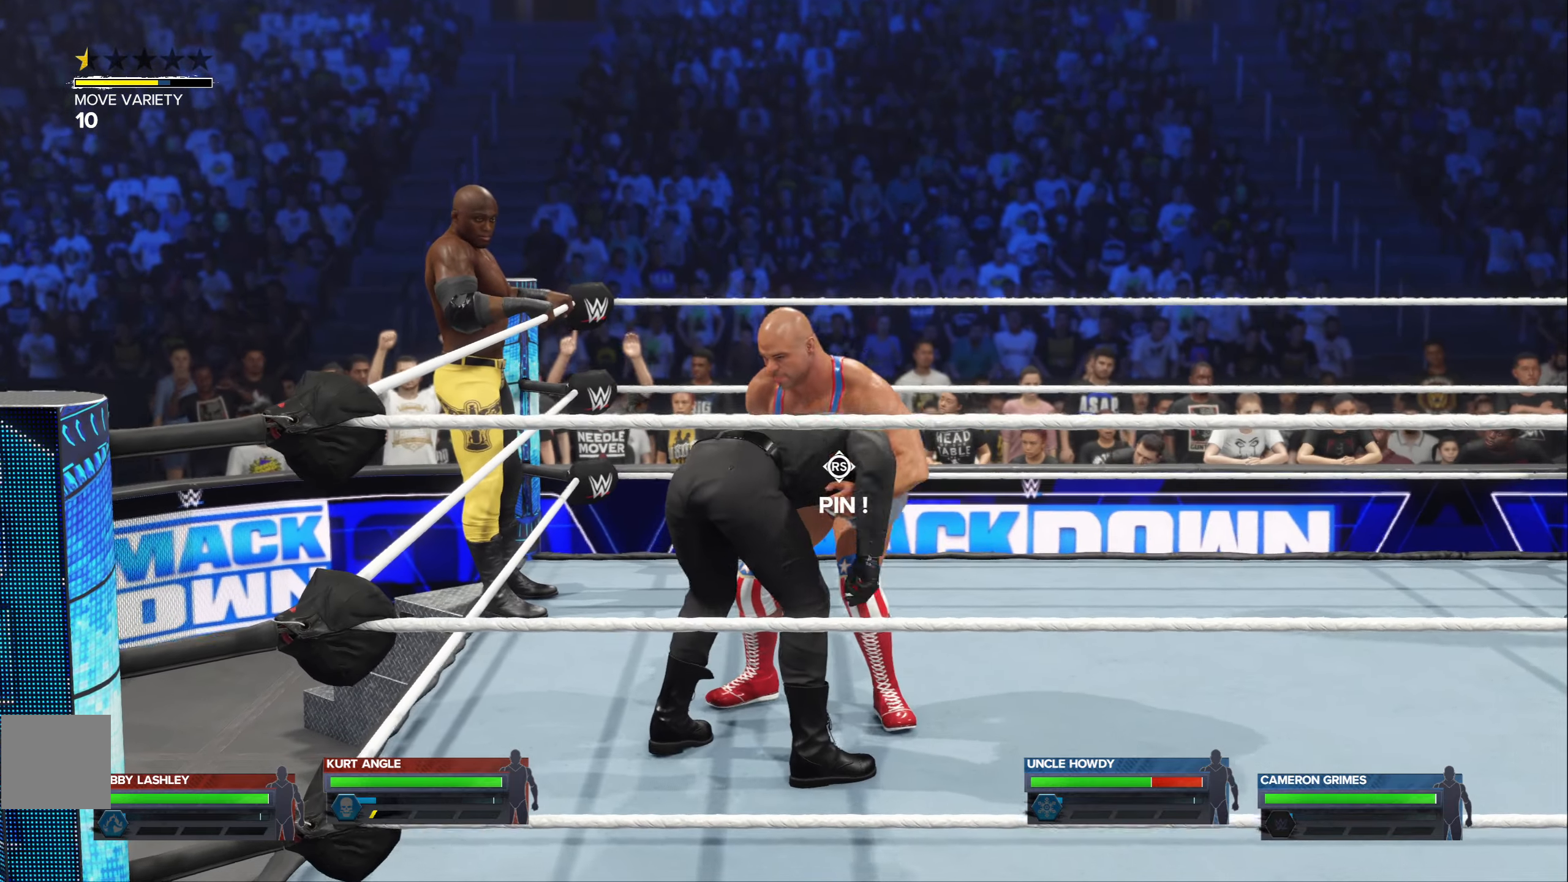
{"buttons": [], "left_stick": "right", "right_stick": "center", "events": []}
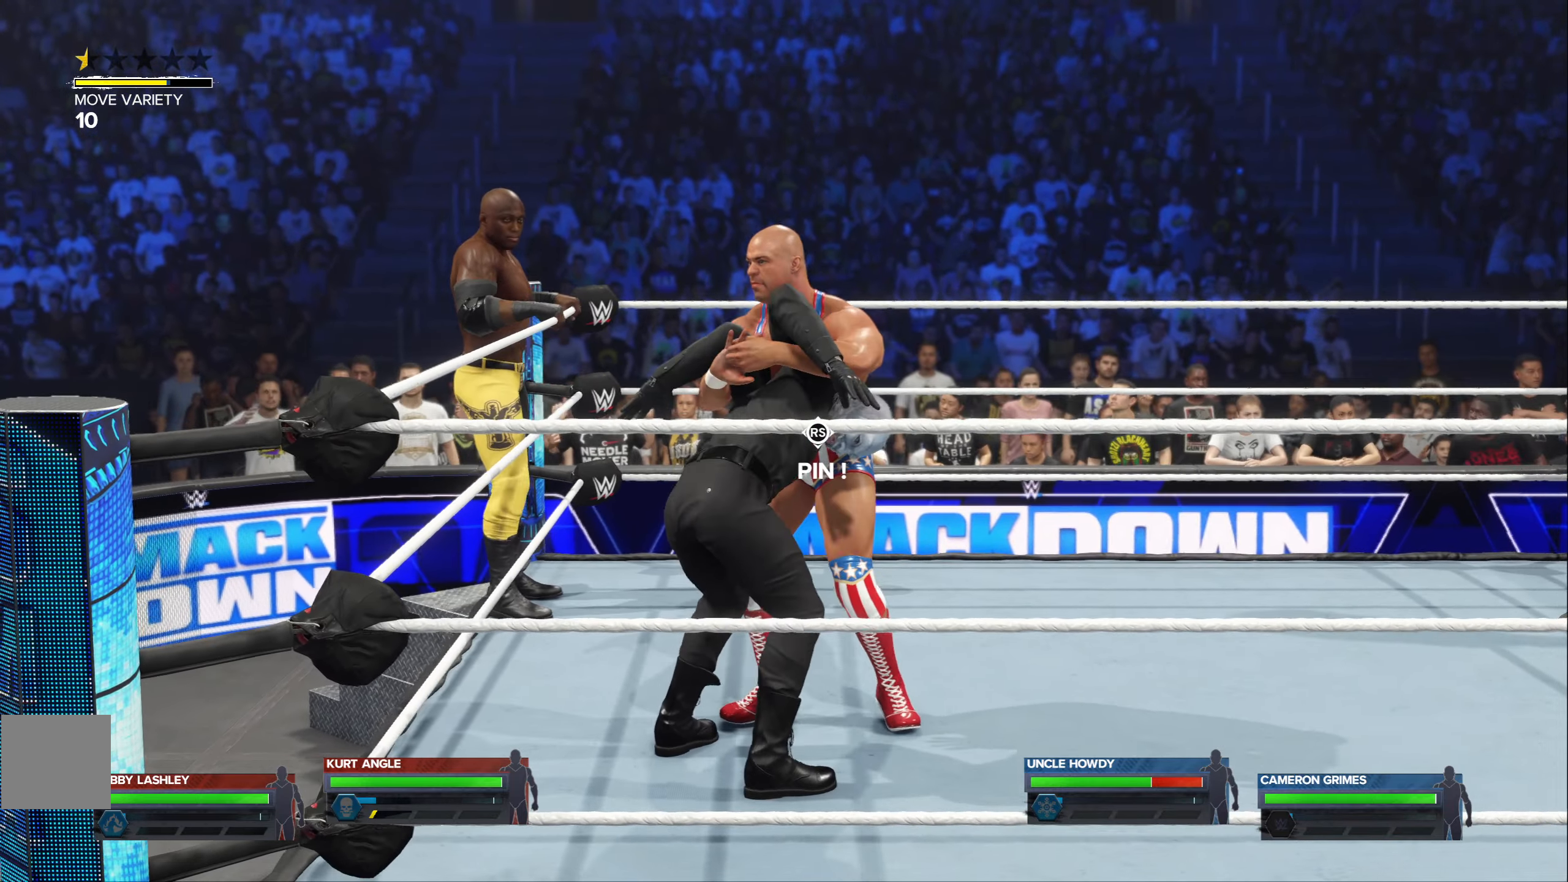
{"buttons": [], "left_stick": "right", "right_stick": "center", "events": []}
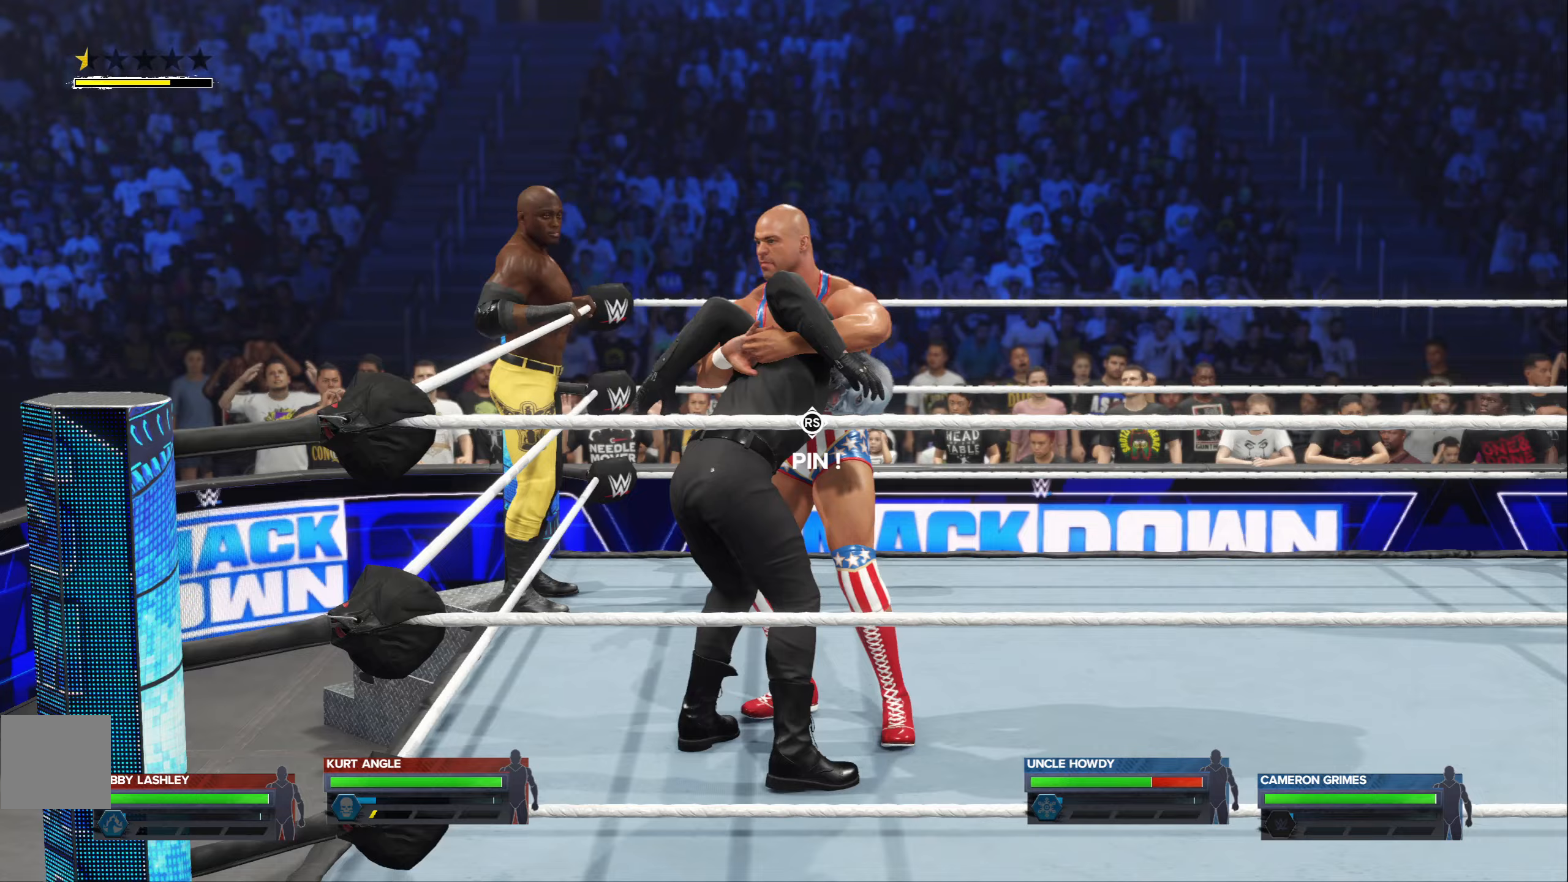
{"buttons": [], "left_stick": "right", "right_stick": "center", "events": []}
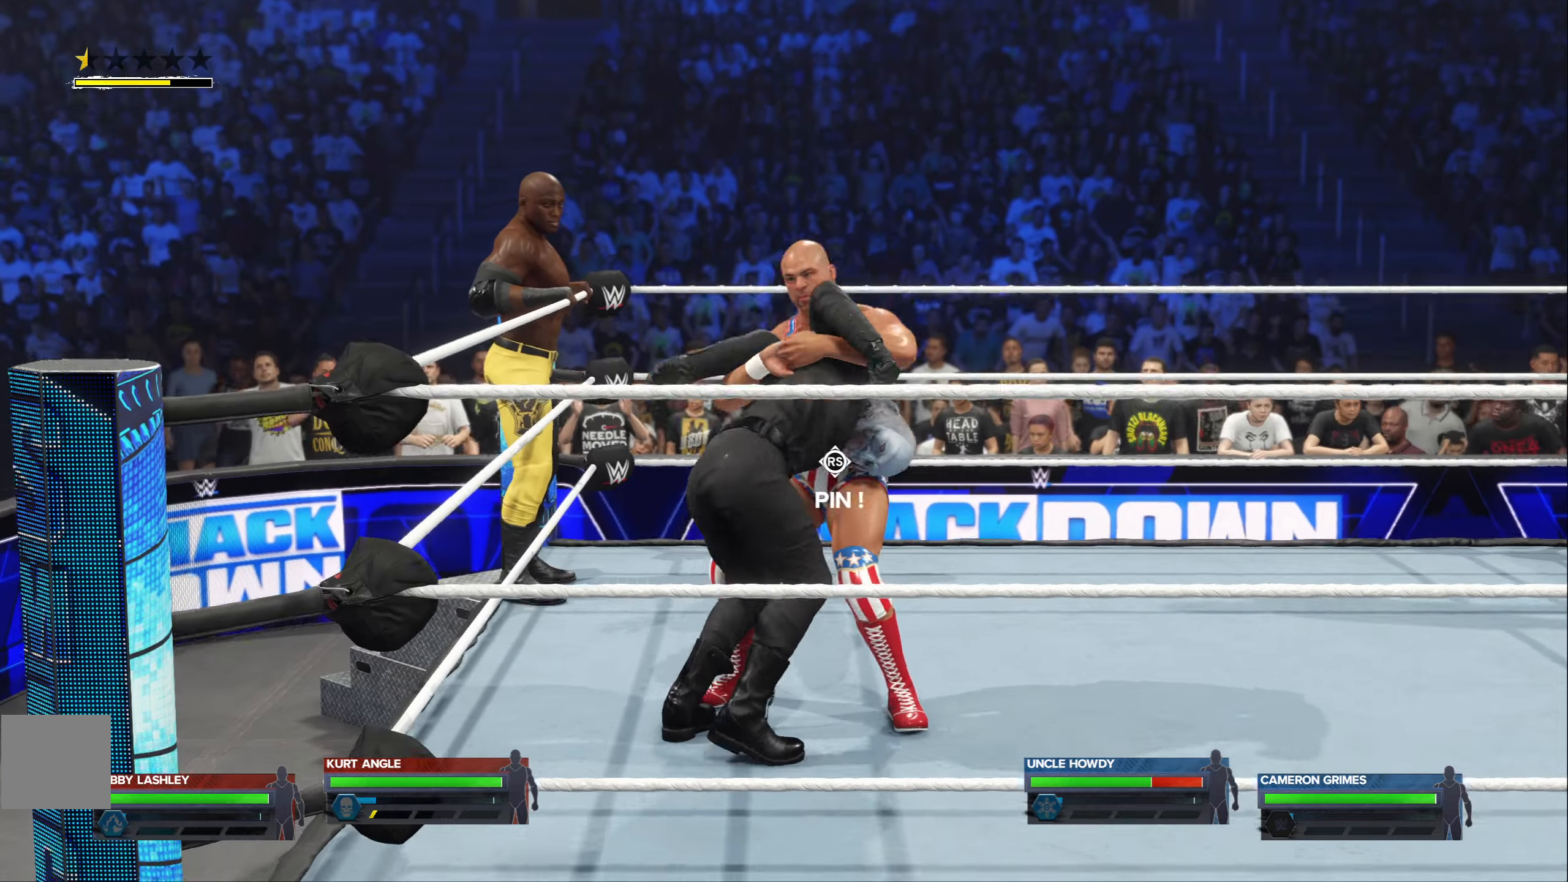
{"buttons": [], "left_stick": "right", "right_stick": "center", "events": []}
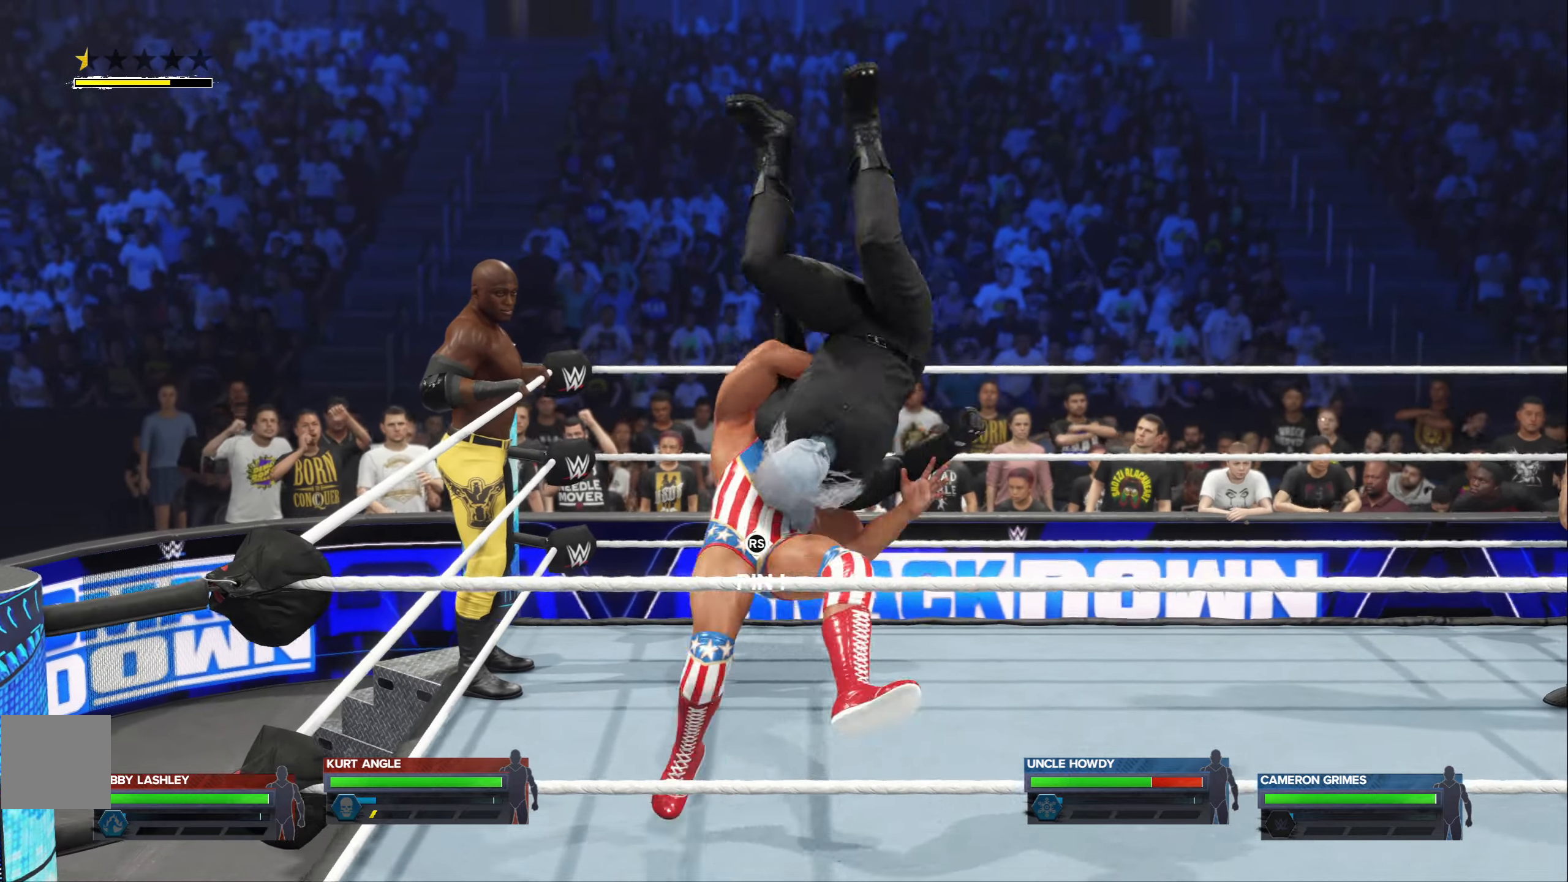
{"buttons": [], "left_stick": "right", "right_stick": "center", "events": []}
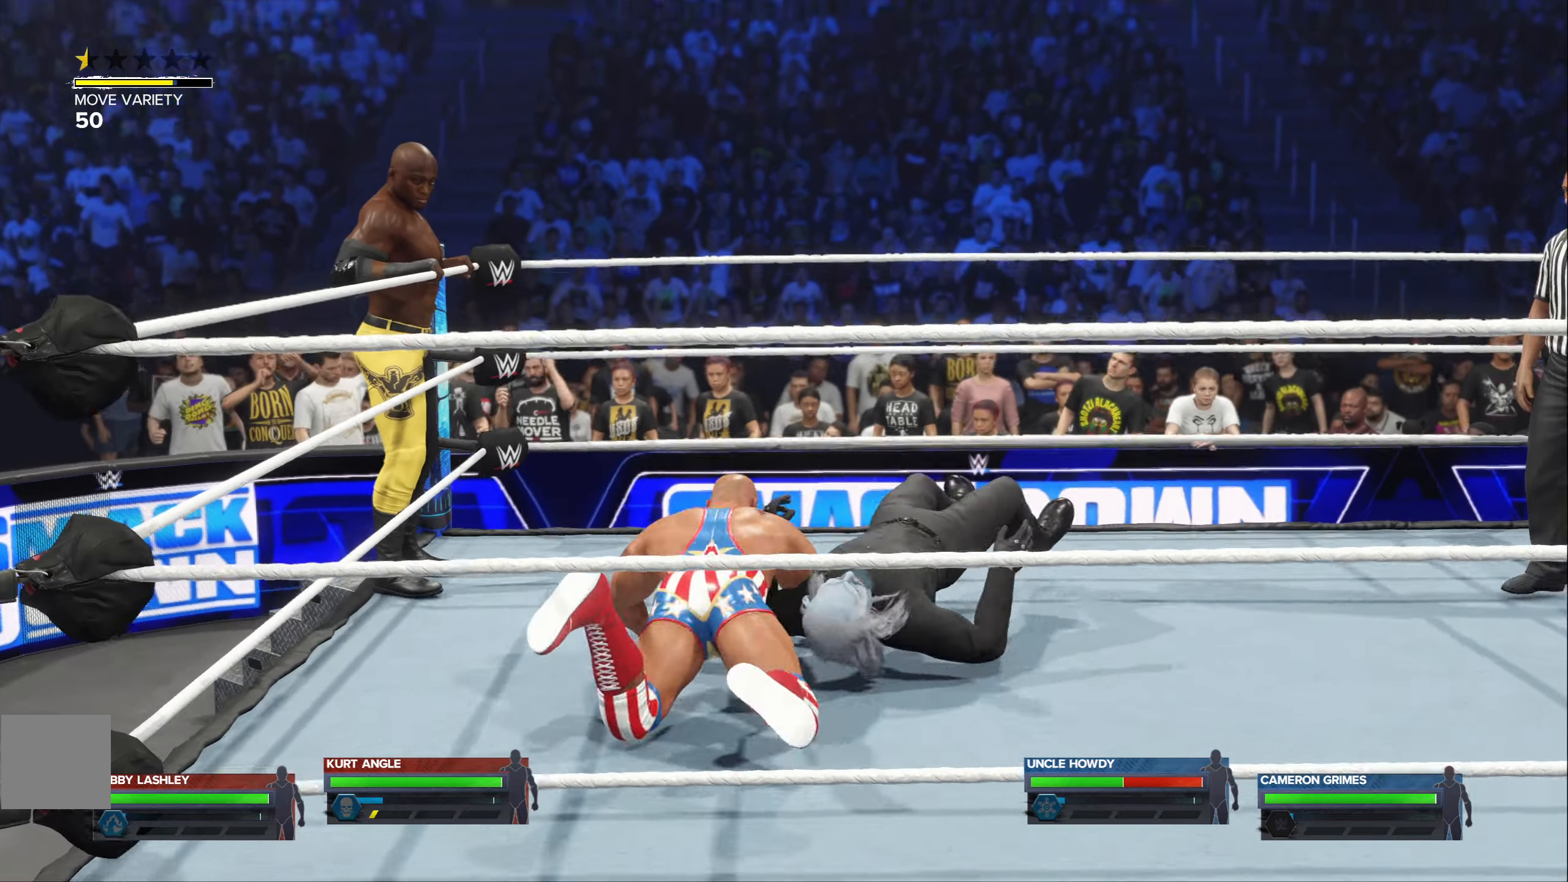
{"buttons": [], "left_stick": "center", "right_stick": "center", "events": [[167, "left_stick", "center"]]}
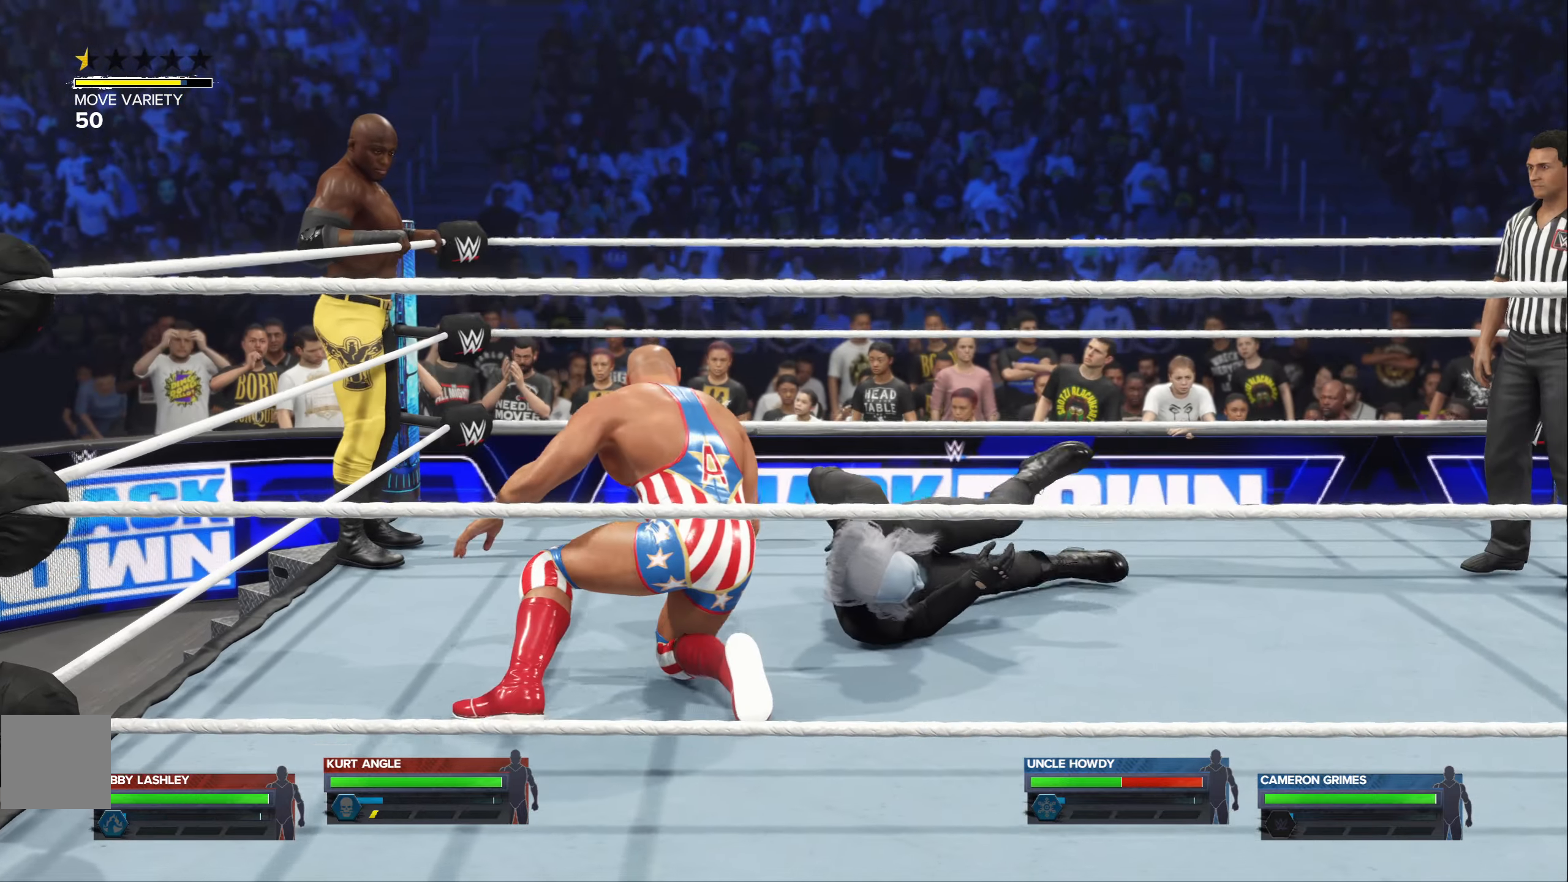
{"buttons": [], "left_stick": "right", "right_stick": "center", "events": [[167, "left_stick", "right"]]}
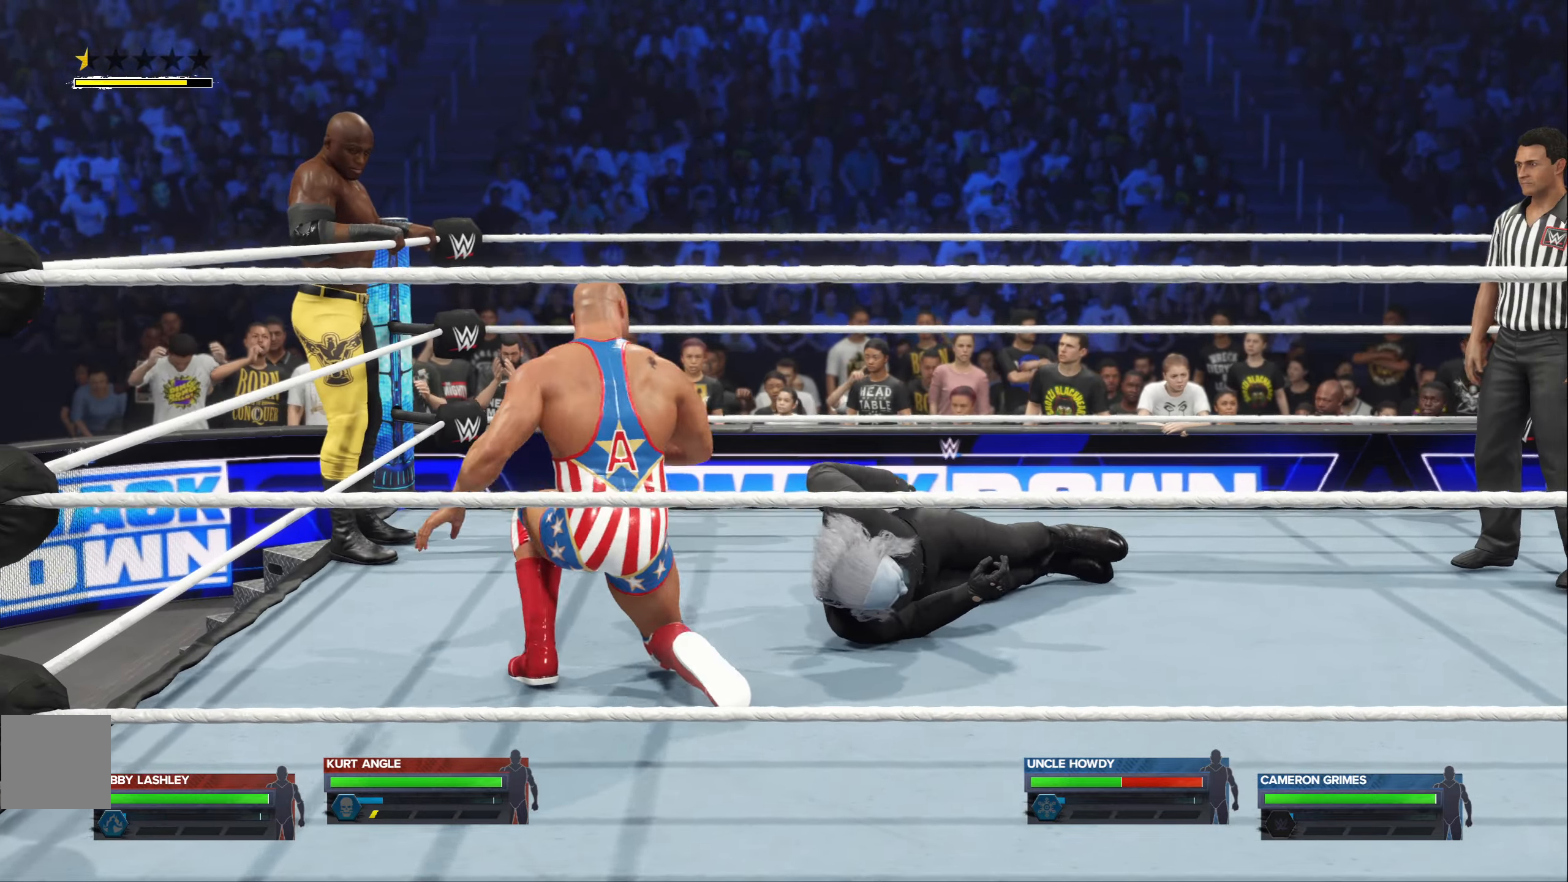
{"buttons": [], "left_stick": "up-right", "right_stick": "center", "events": [[33, "left_stick", "up-right"]]}
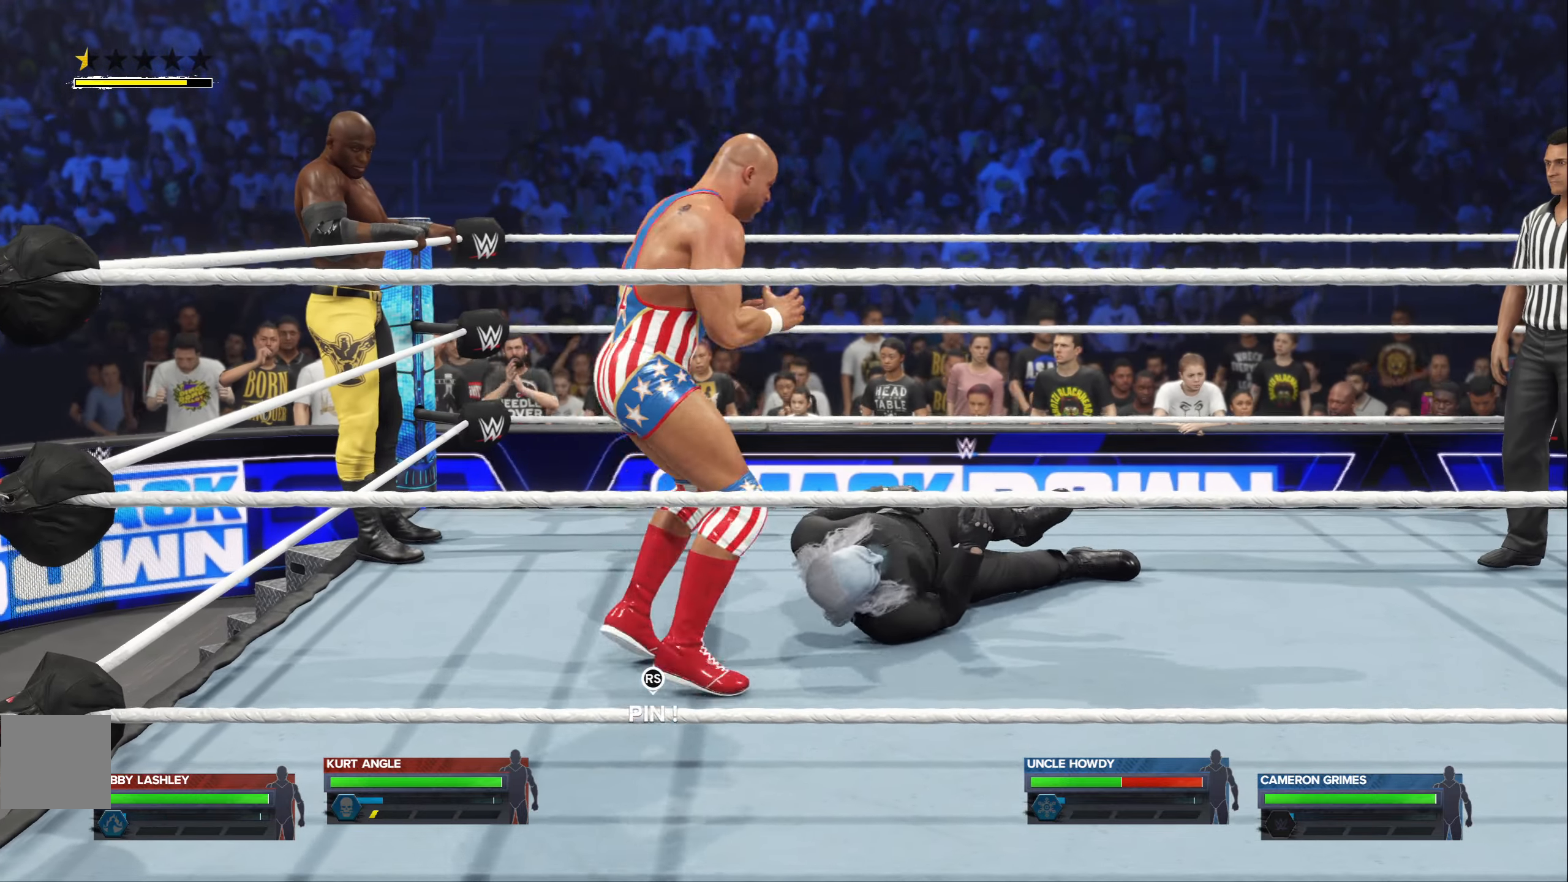
{"buttons": [], "left_stick": "center", "right_stick": "center", "events": [[17, "X", "down"], [50, "left_stick", "center"], [133, "X", "up"]]}
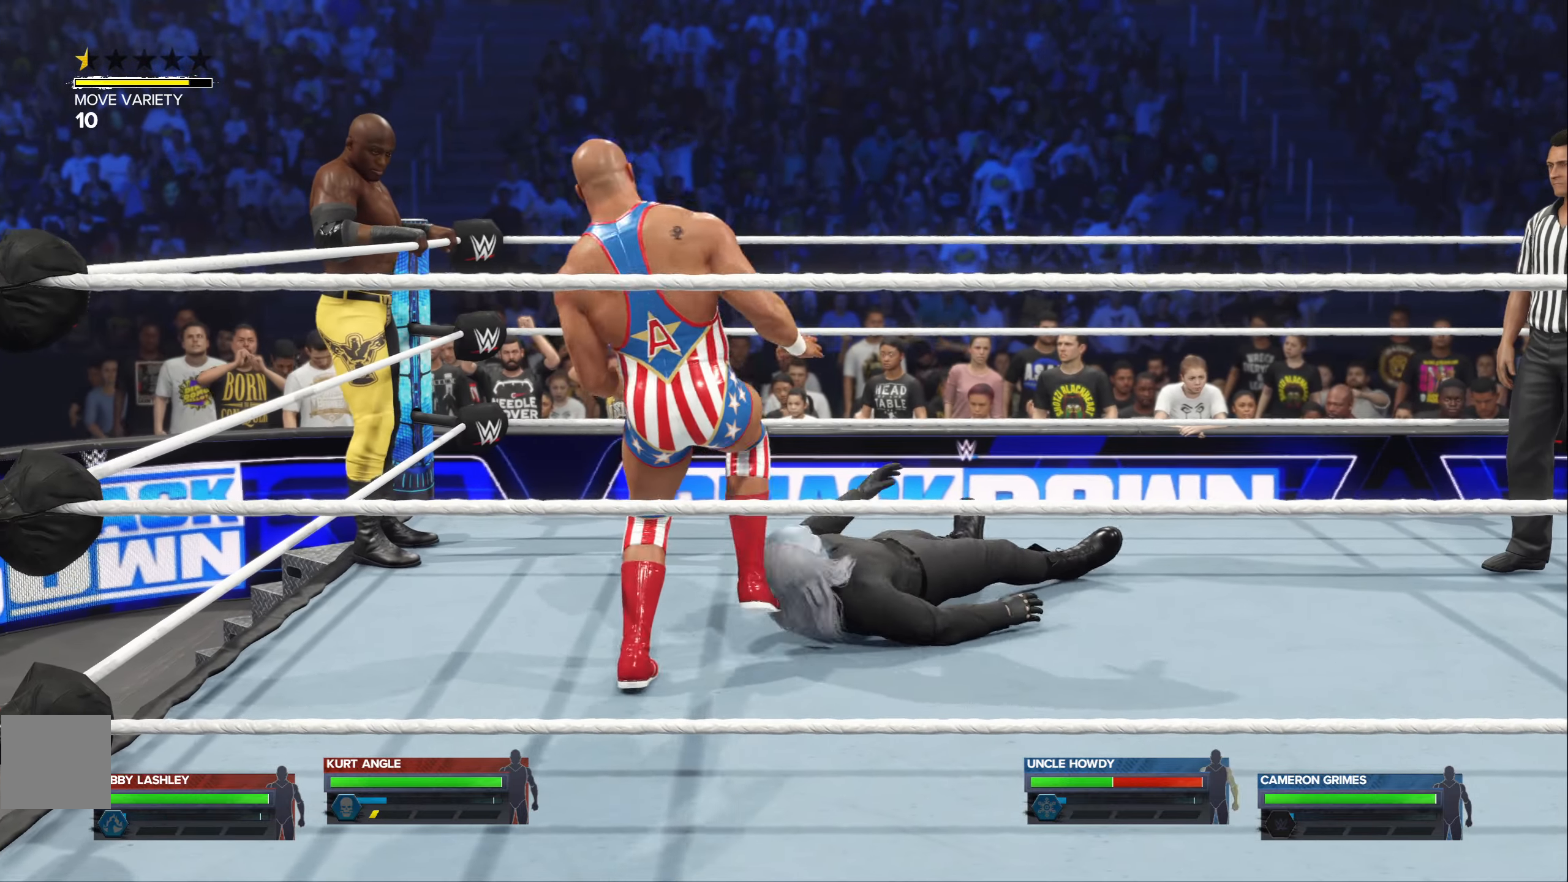
{"buttons": [], "left_stick": "right", "right_stick": "center", "events": [[367, "left_stick", "right"]]}
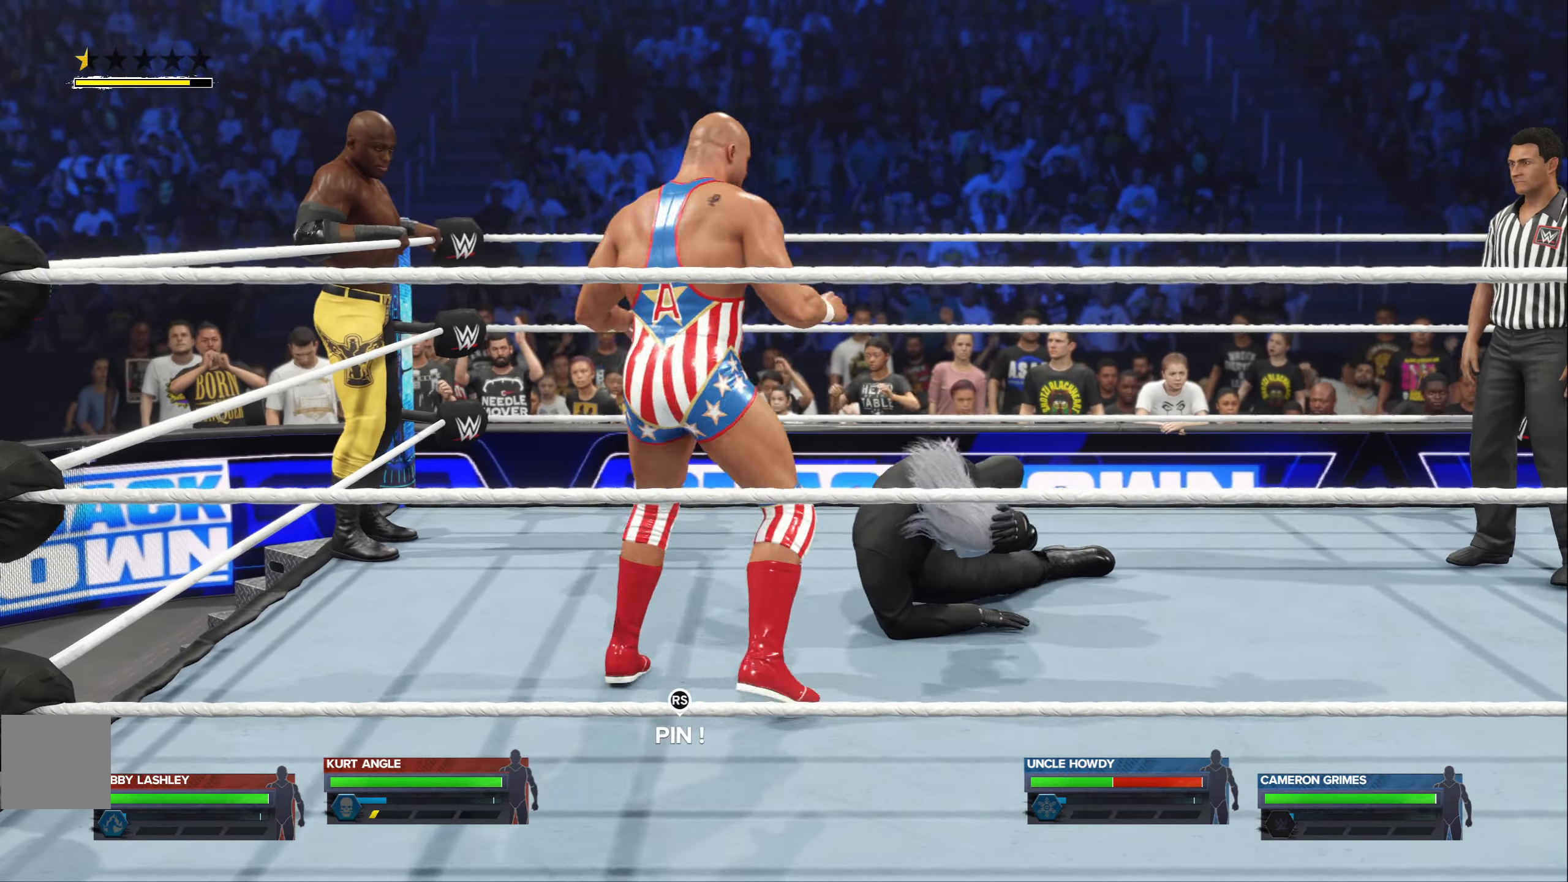
{"buttons": [], "left_stick": "center", "right_stick": "center", "events": [[17, "X", "down"], [150, "X", "up"], [384, "left_stick", "center"]]}
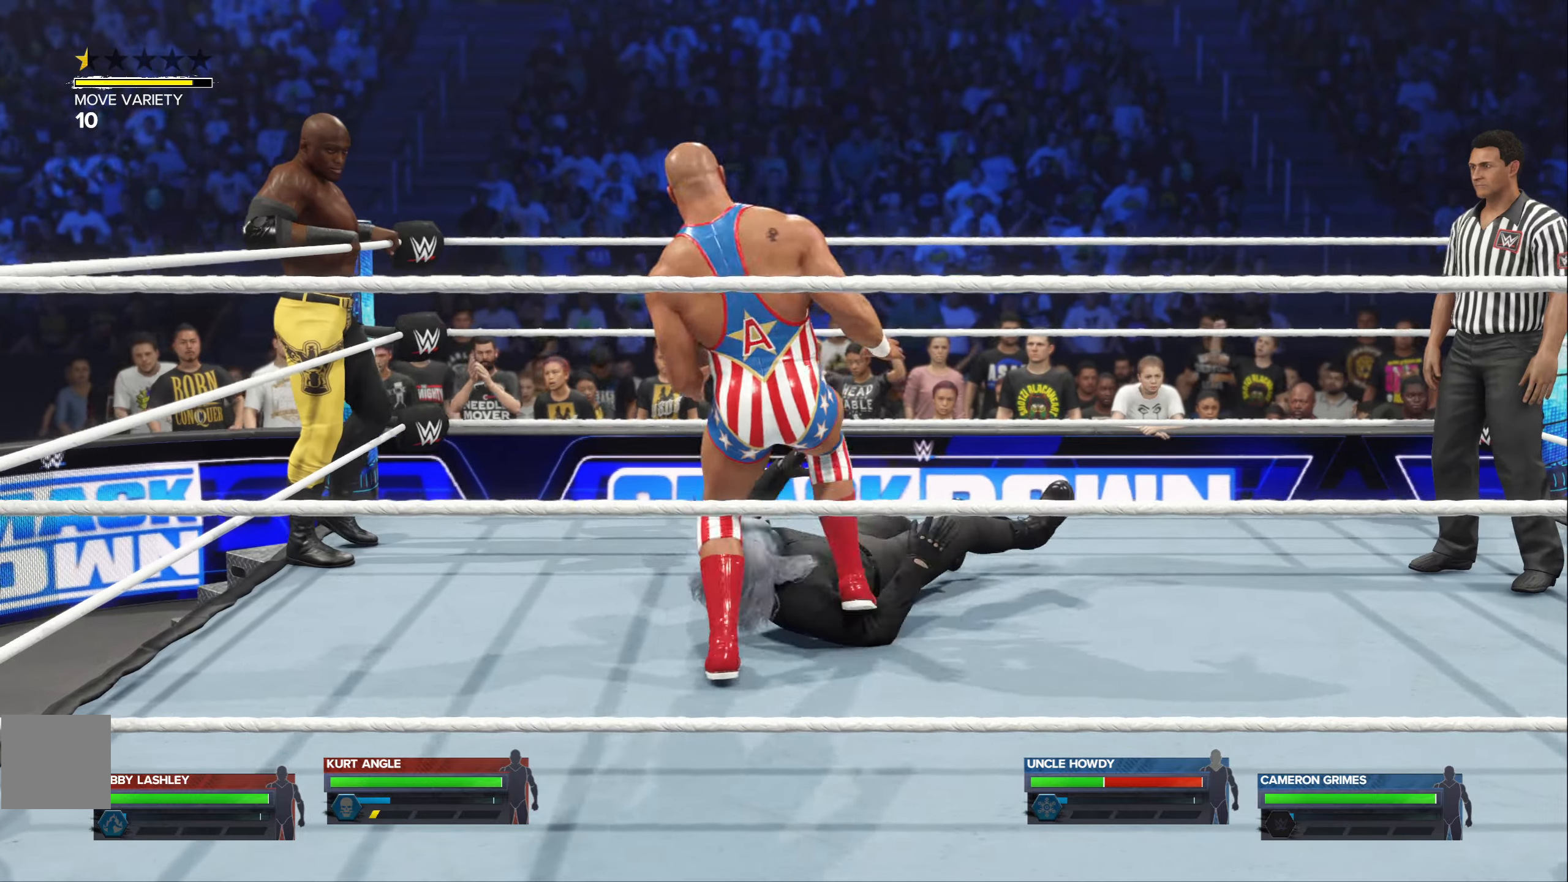
{"buttons": [], "left_stick": "left", "right_stick": "center", "events": [[167, "left_stick", "left"]]}
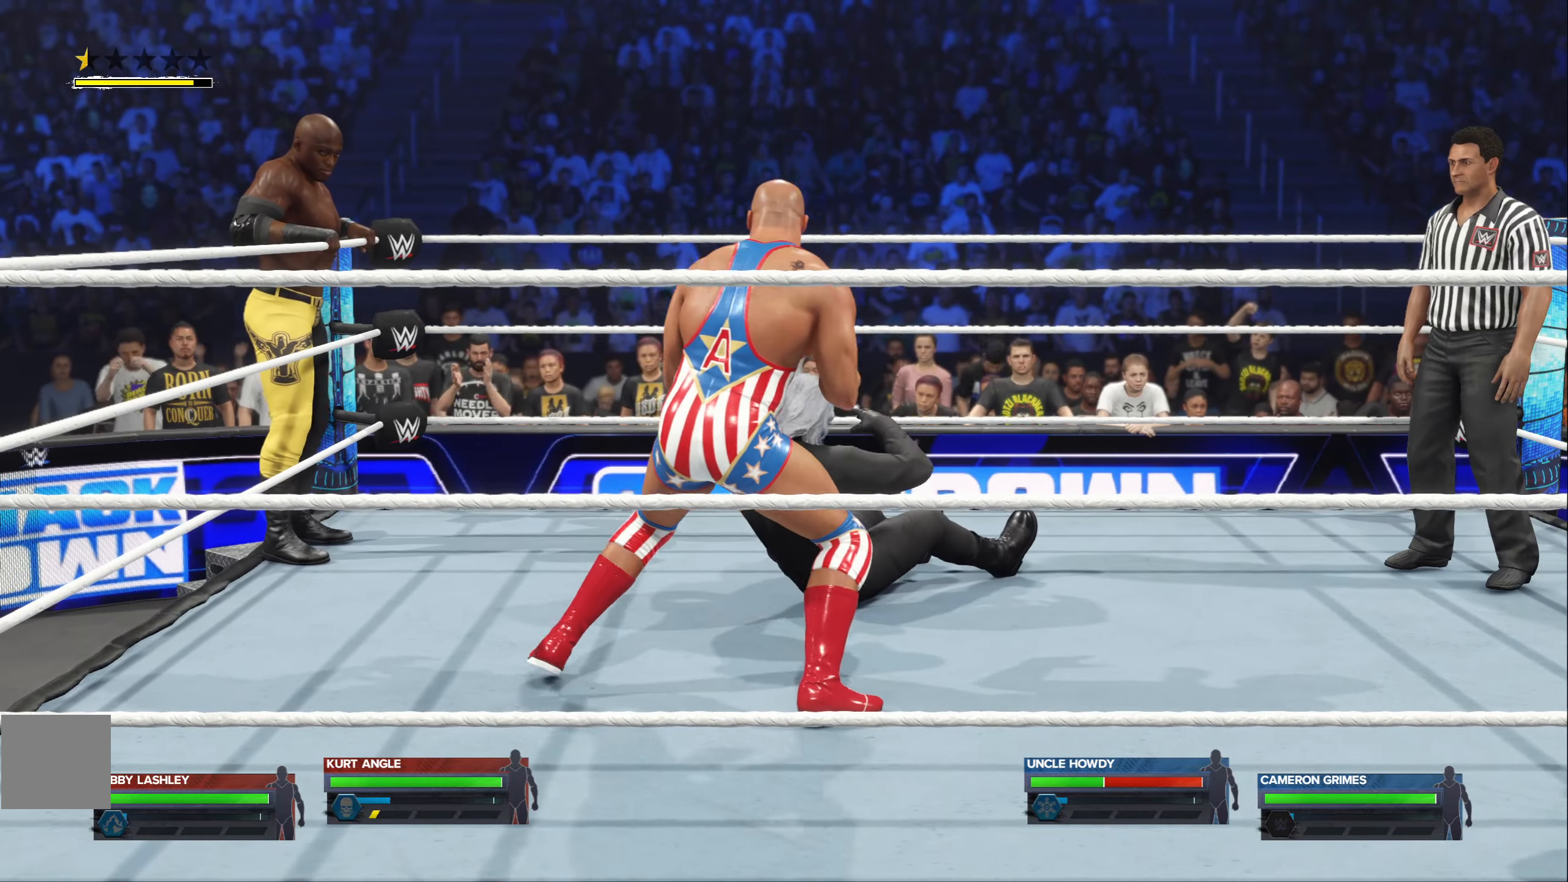
{"buttons": [], "left_stick": "up-left", "right_stick": "center", "events": [[34, "left_stick", "up-left"], [100, "X", "down"], [200, "X", "up"]]}
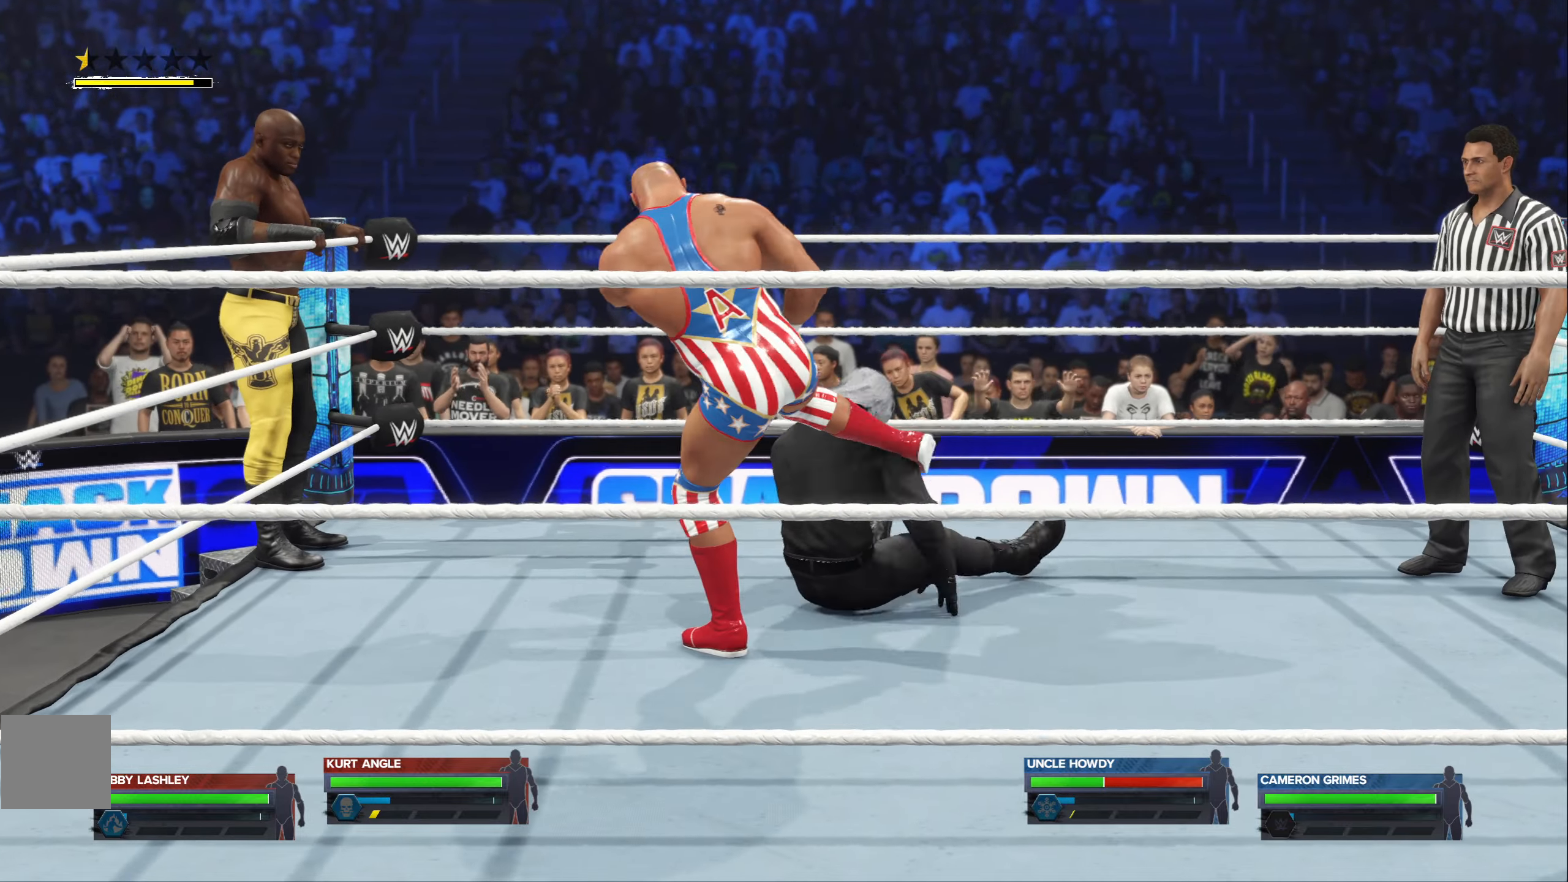
{"buttons": [], "left_stick": "center", "right_stick": "center", "events": [[17, "left_stick", "center"]]}
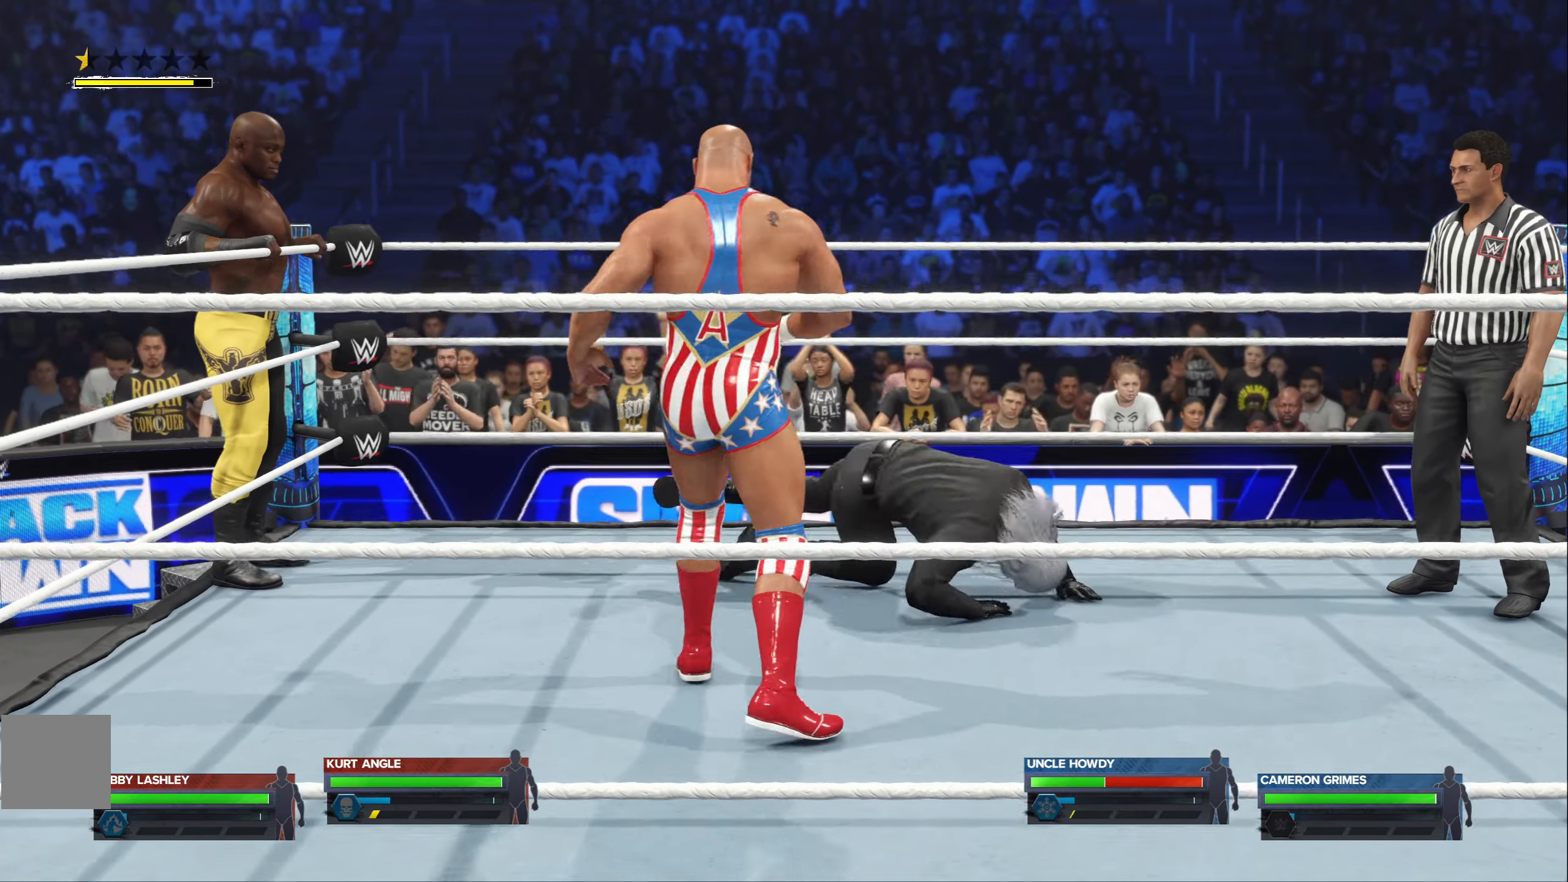
{"buttons": [], "left_stick": "down", "right_stick": "center", "events": [[384, "left_stick", "down"]]}
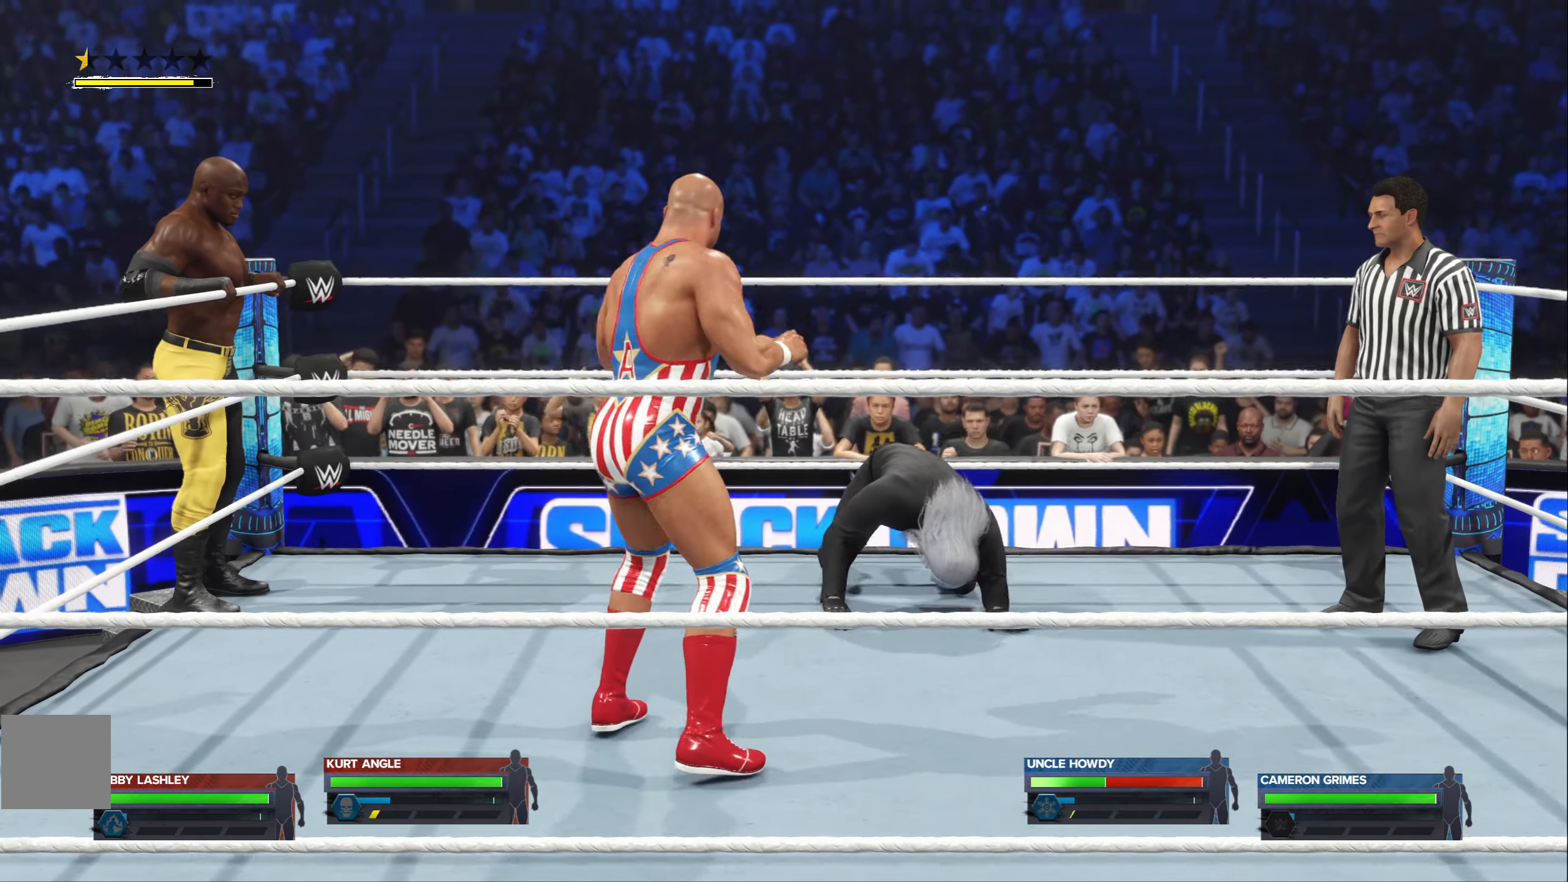
{"buttons": [], "left_stick": "up-left", "right_stick": "center", "events": [[117, "left_stick", "left"], [234, "left_stick", "up-left"]]}
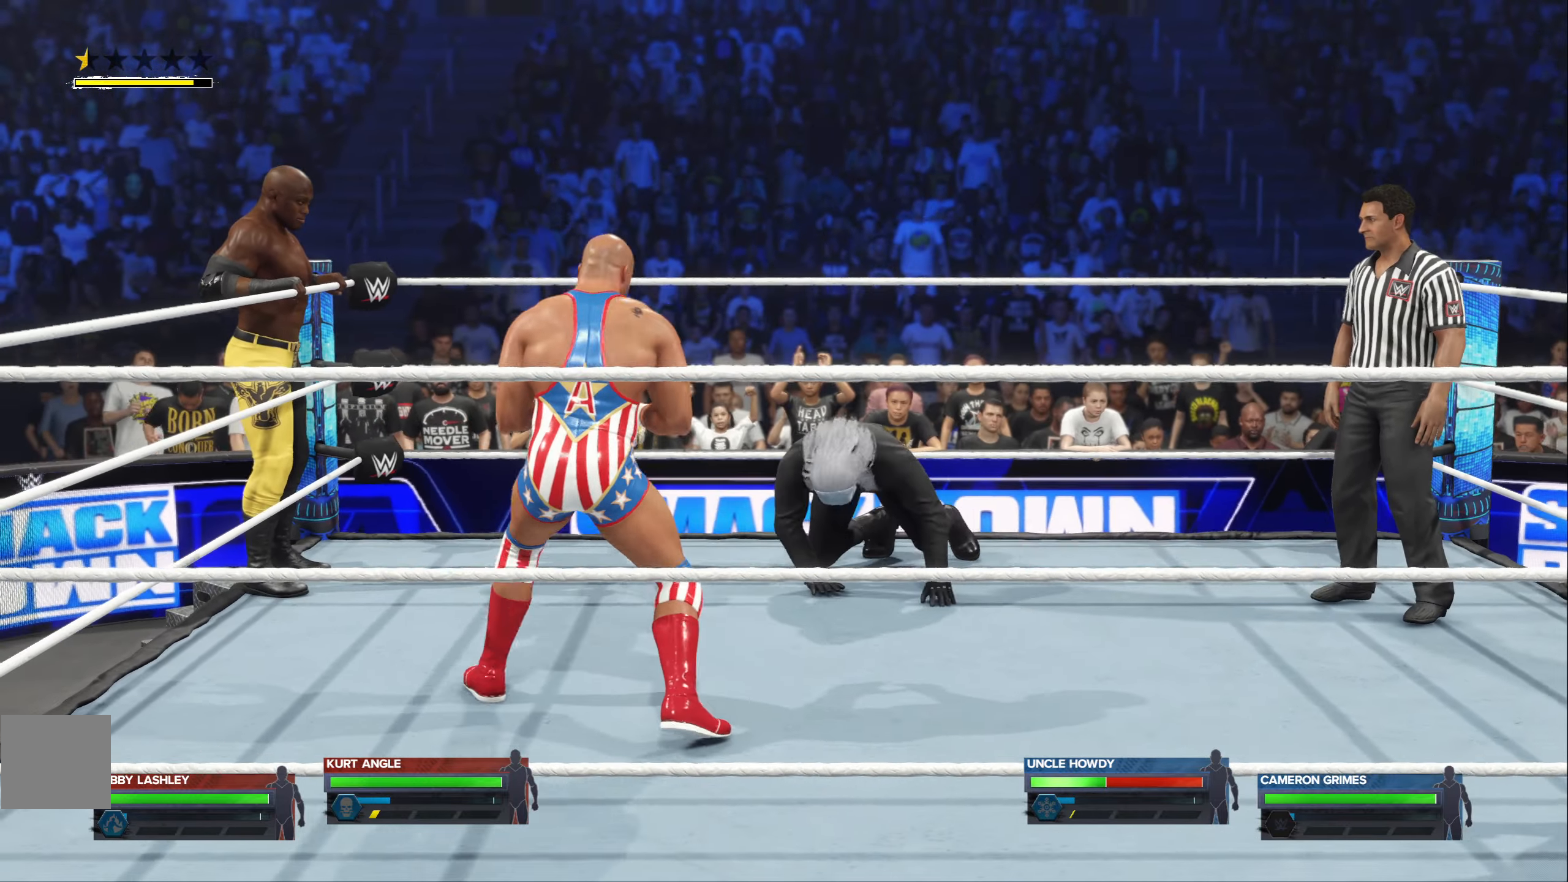
{"buttons": [], "left_stick": "up-right", "right_stick": "center", "events": [[34, "left_stick", "up-right"], [84, "left_stick", "right"], [300, "left_stick", "up-right"]]}
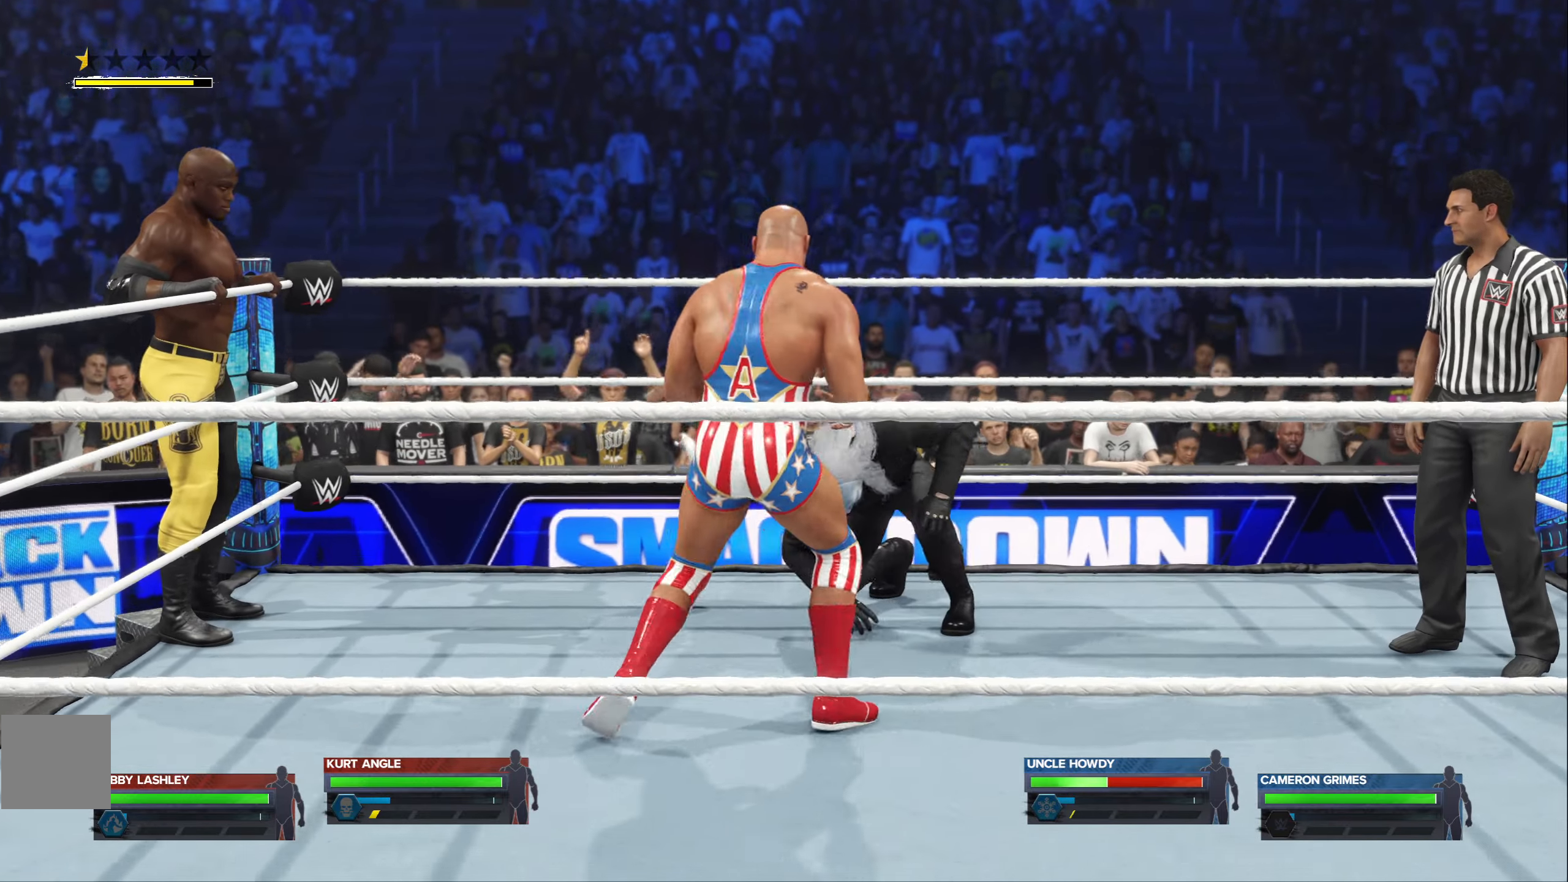
{"buttons": [], "left_stick": "right", "right_stick": "center", "events": [[217, "left_stick", "right"]]}